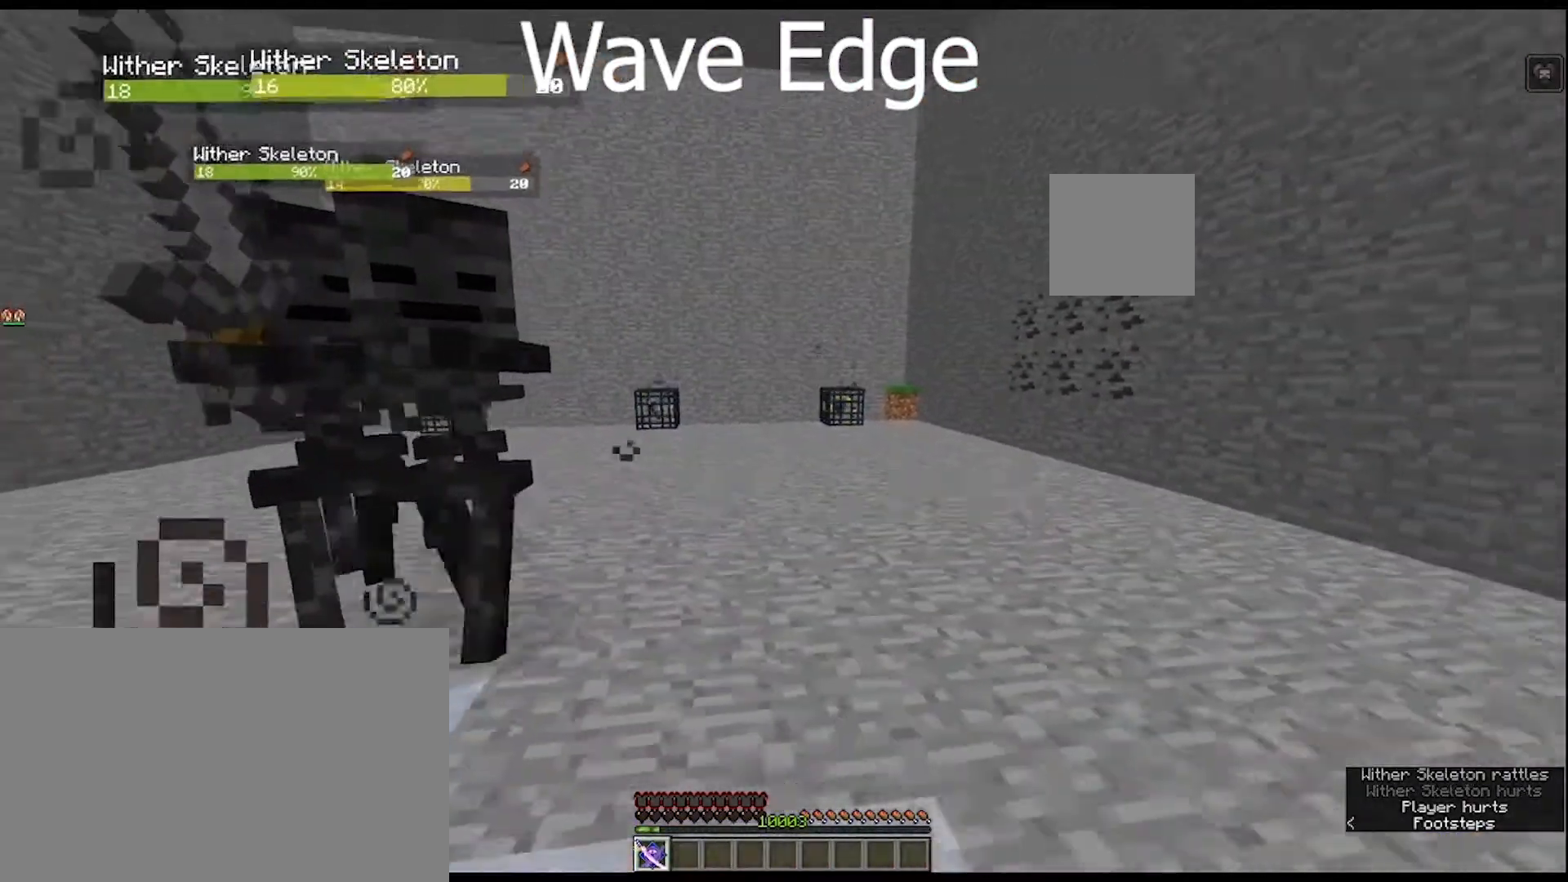
Gameplay with keyboard and mouse; each line is a JSON object with the keys and mouse buttons held at the frame after it. "events" lists presses ("down") and releases ("up") of "1", "2", "3", "4", "5", "a", "alt", "c", "caps_lock", "ctrl", "d", "e", "f", "g", "q", "r", "s", "shift", "space", "t", "tab", "v", "w", "x", "z", "mouse_left", "mouse_wheel" and "mouse_right" between this image and that frame as [ms after this image, input, new state], when the widget could be followed in between. "mouse_left", "mouse_wheel", "mouse_right" = the "left", "wheel", "right" buttons of the "mouse" list. No other keys are recorded. Fast repeated clicks can show as one long hold. "wheel" means that the mouse wheel is clicked or scrolled. "mouse_move" is the direction in which the mouse moves at that frame (one of eight, or "still"), when it could be read.
{"keys": ["d", "s"], "mouse": [], "mouse_move": "still", "events": []}
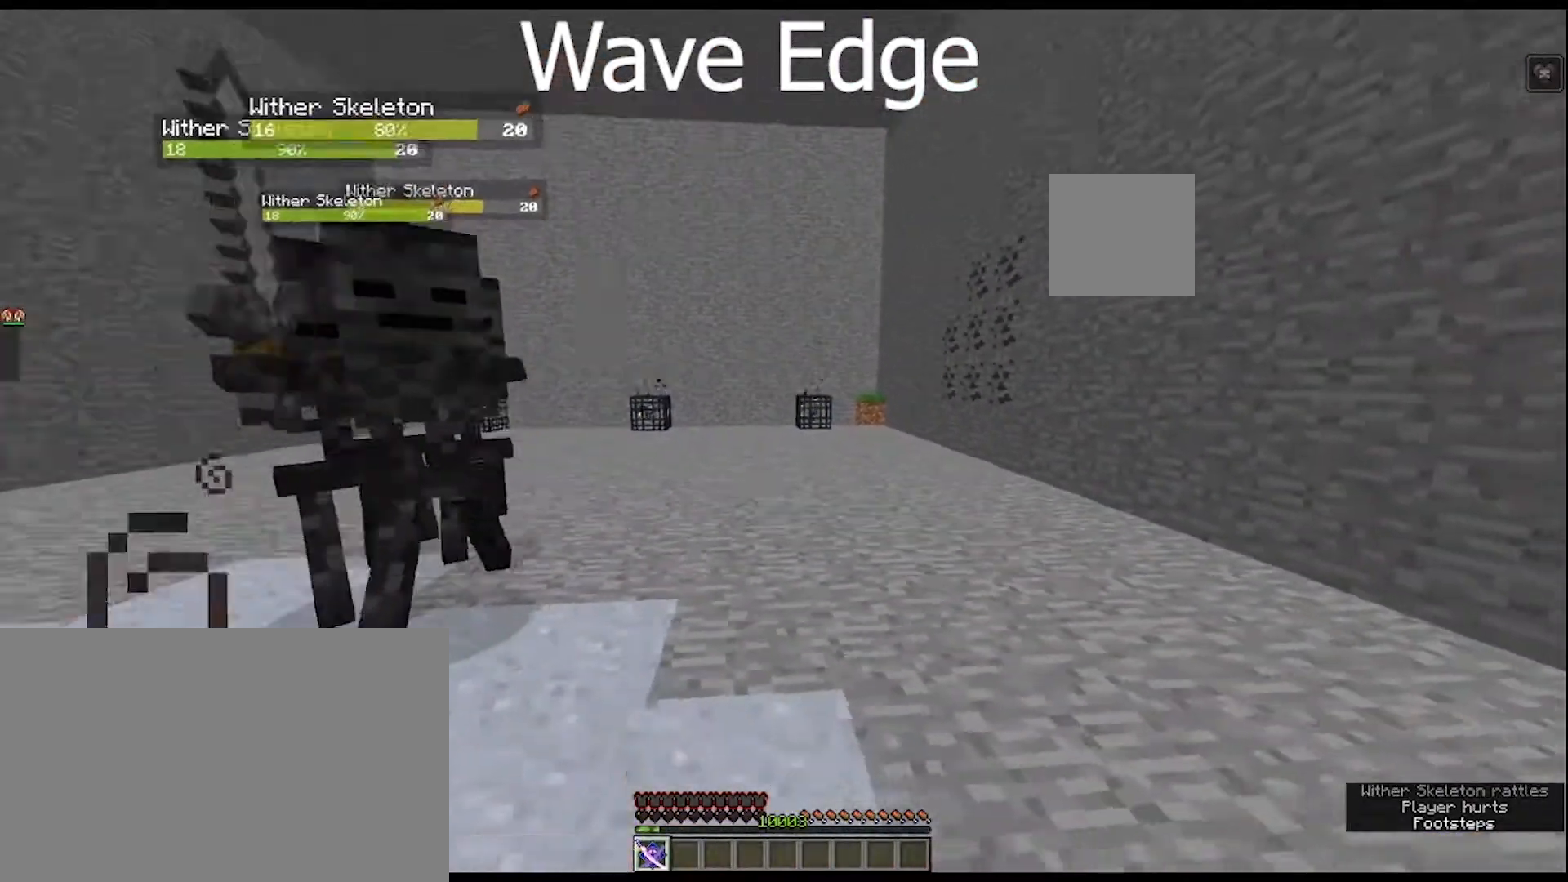
{"keys": ["d", "s"], "mouse": [], "mouse_move": "still", "events": []}
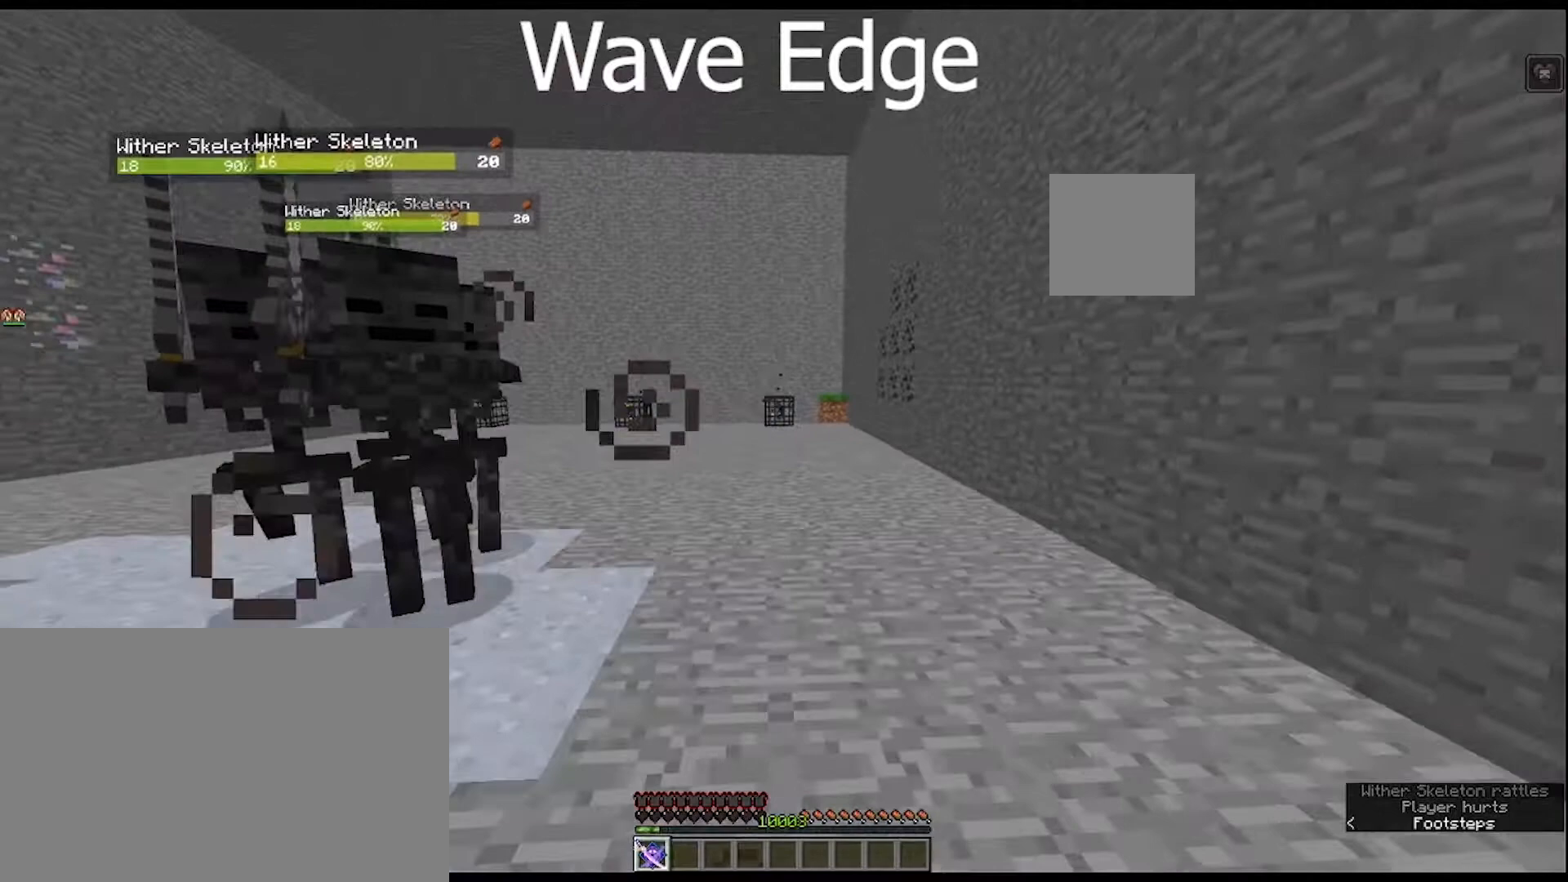
{"keys": ["d", "s"], "mouse": [], "mouse_move": "still", "events": []}
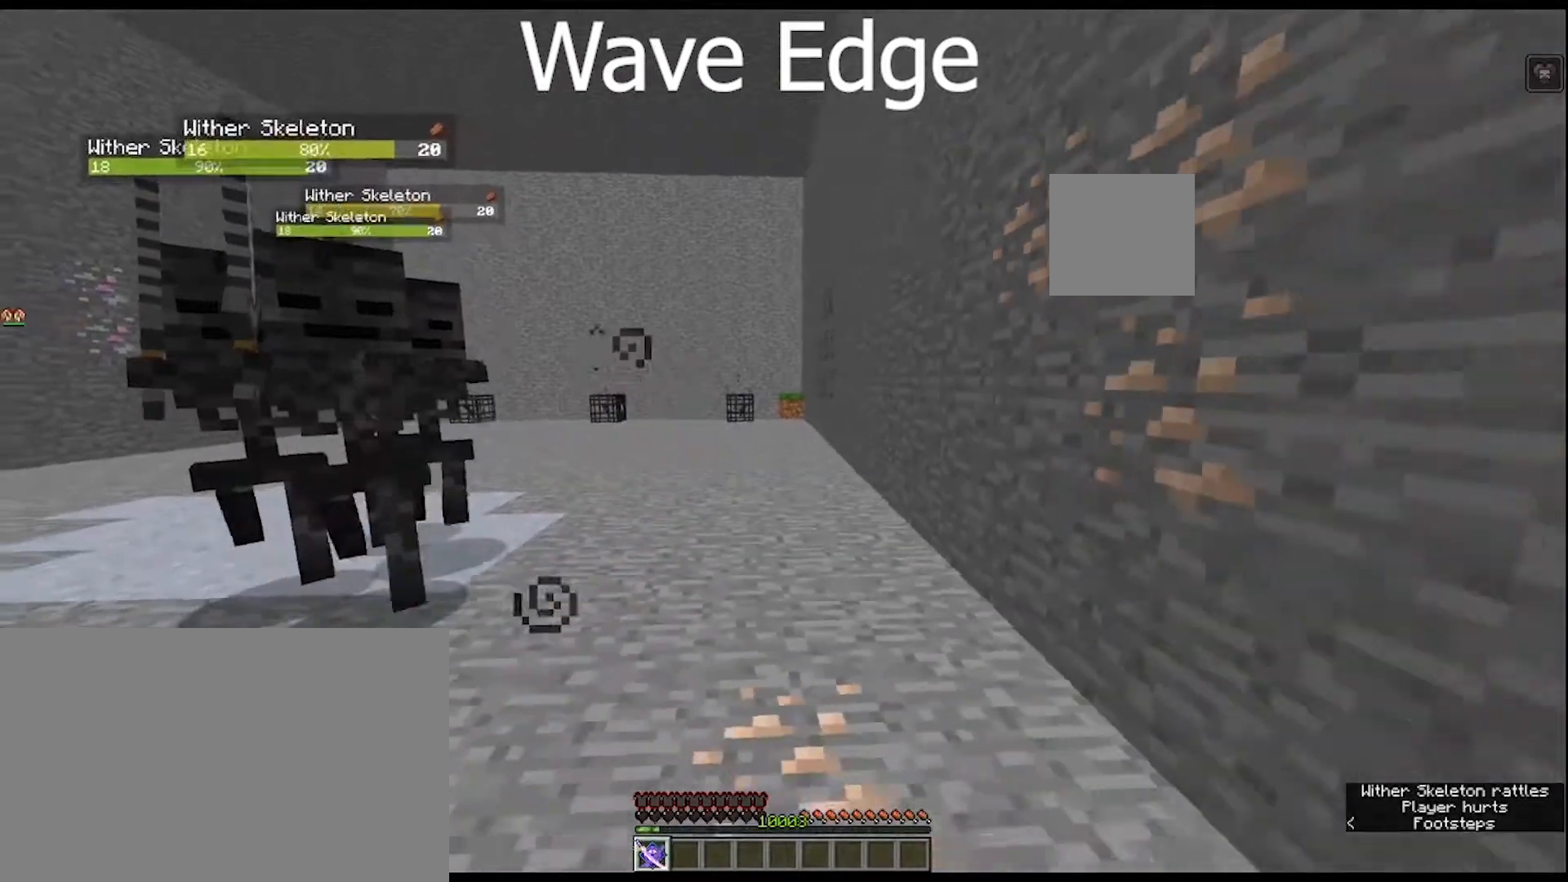
{"keys": ["s"], "mouse": [], "mouse_move": "still", "events": [[33, "d", "up"]]}
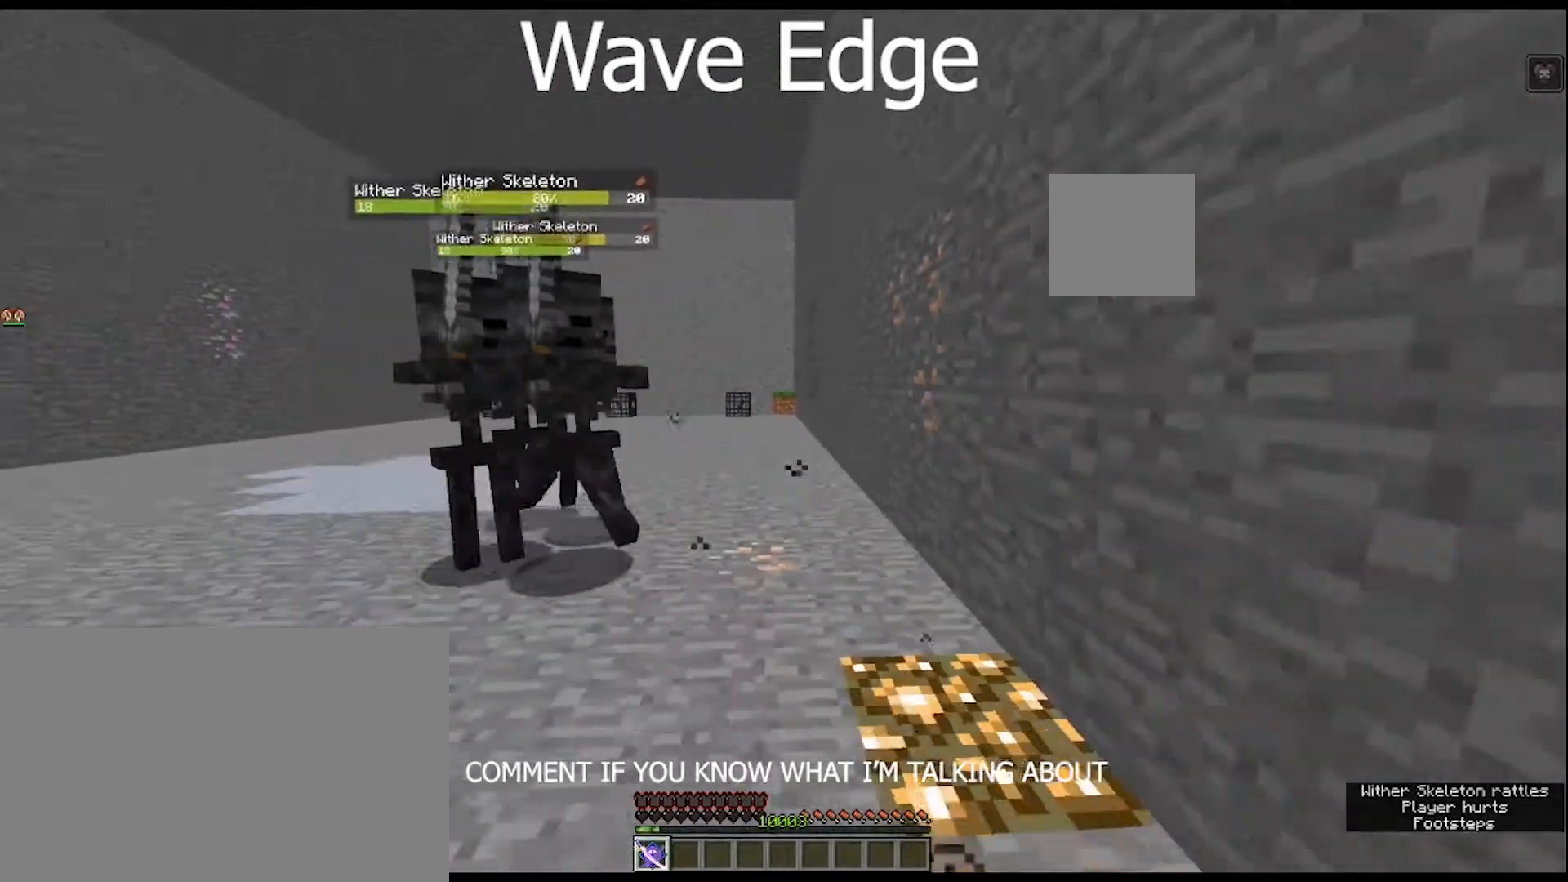
{"keys": ["s"], "mouse": [], "mouse_move": "still", "events": []}
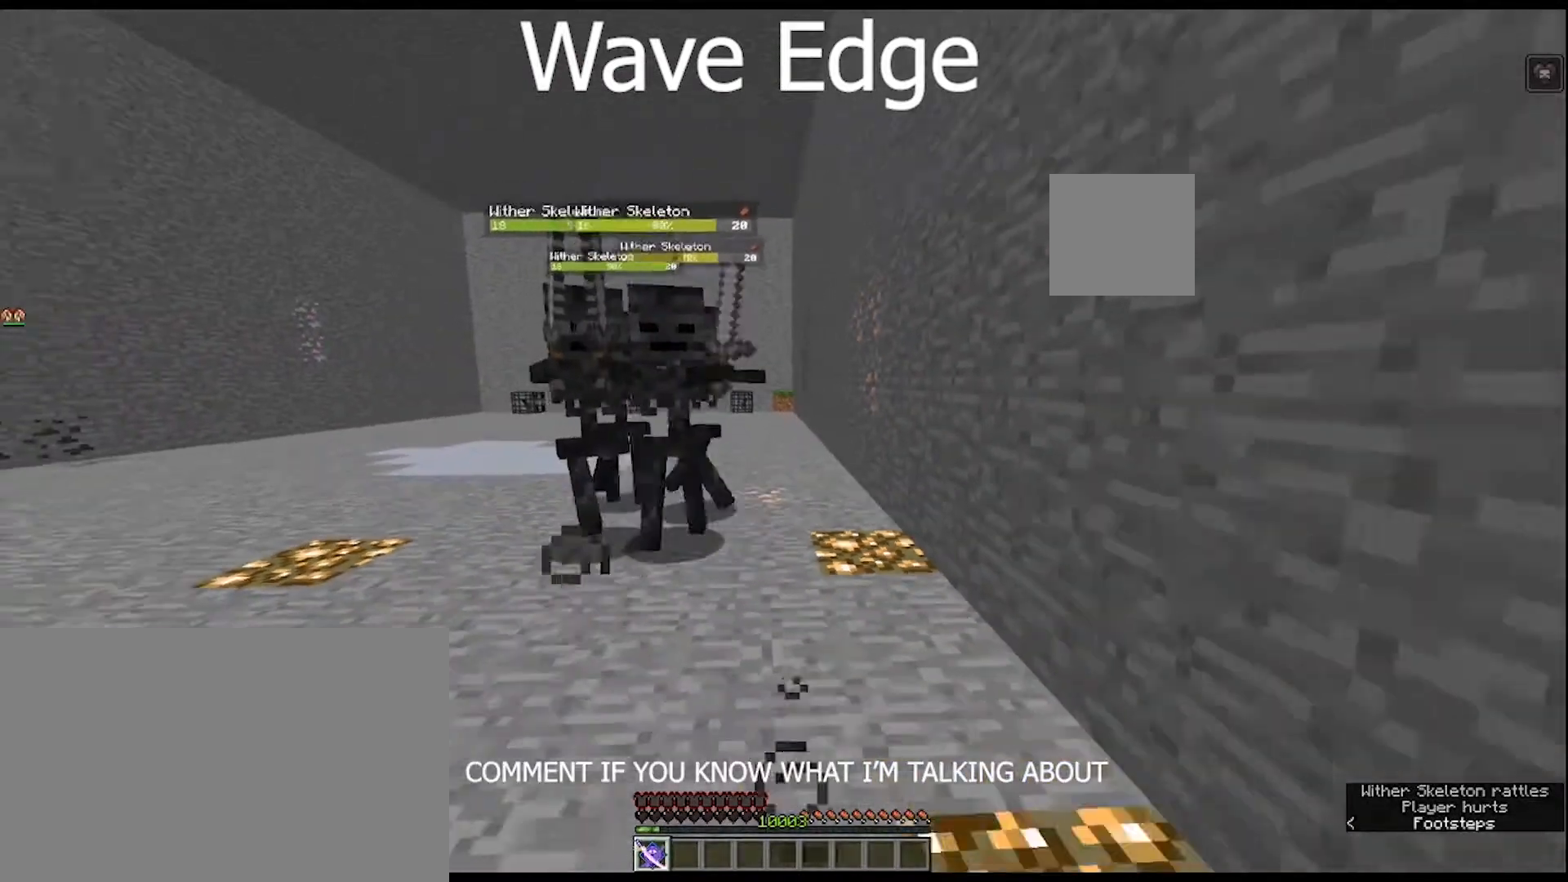
{"keys": ["s"], "mouse": [], "mouse_move": "still", "events": []}
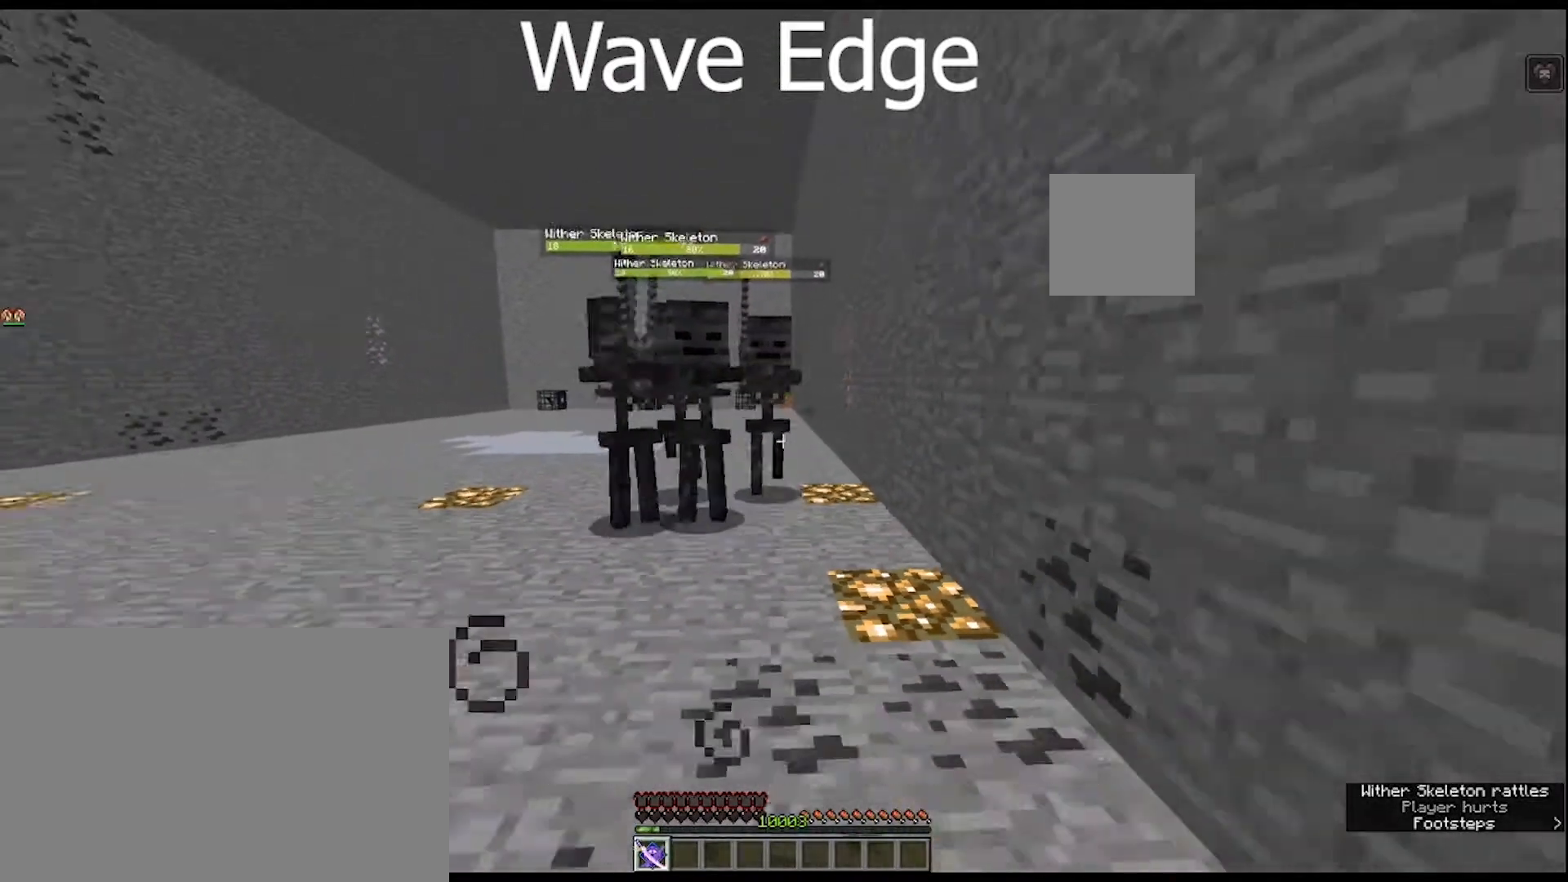
{"keys": ["a"], "mouse": [], "mouse_move": "still", "events": [[267, "a", "down"], [467, "s", "up"]]}
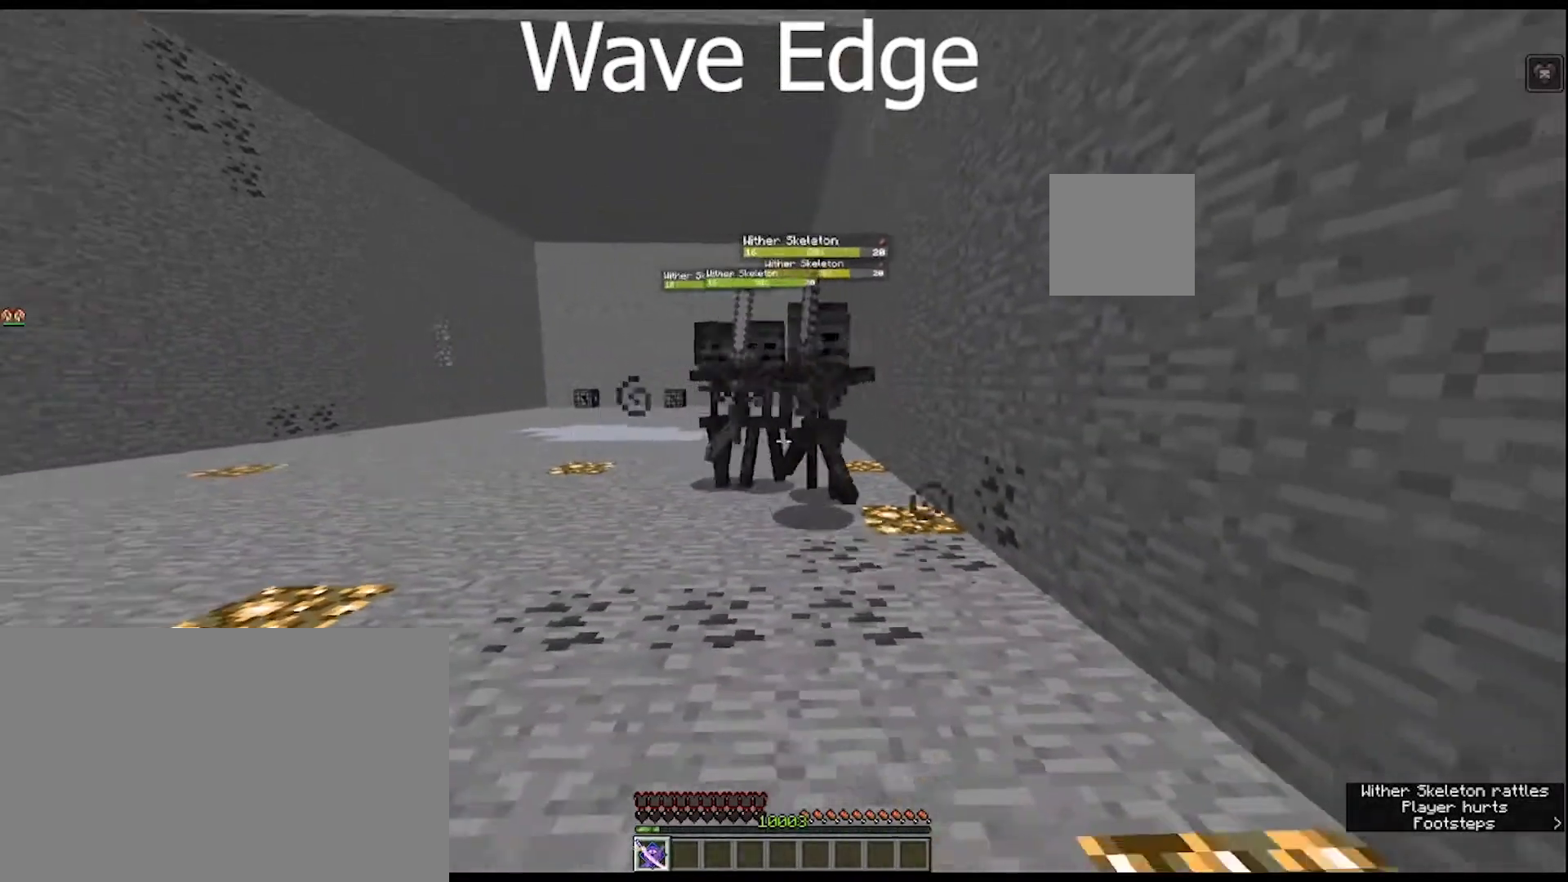
{"keys": ["a", "w"], "mouse": [], "mouse_move": "still", "events": [[433, "w", "down"]]}
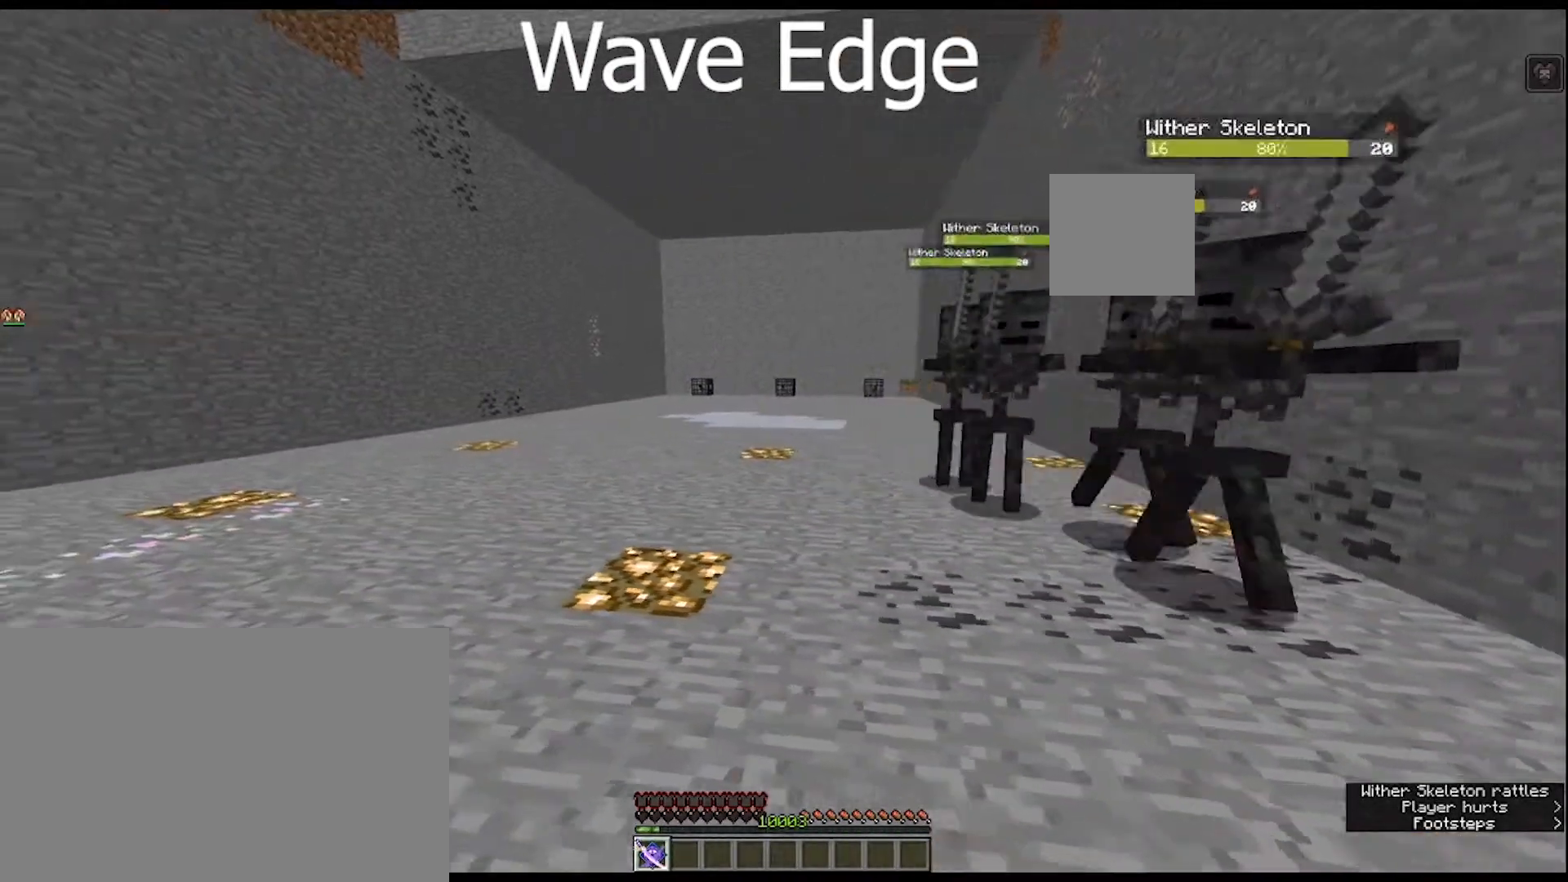
{"keys": ["a", "w"], "mouse": [], "mouse_move": "still", "events": []}
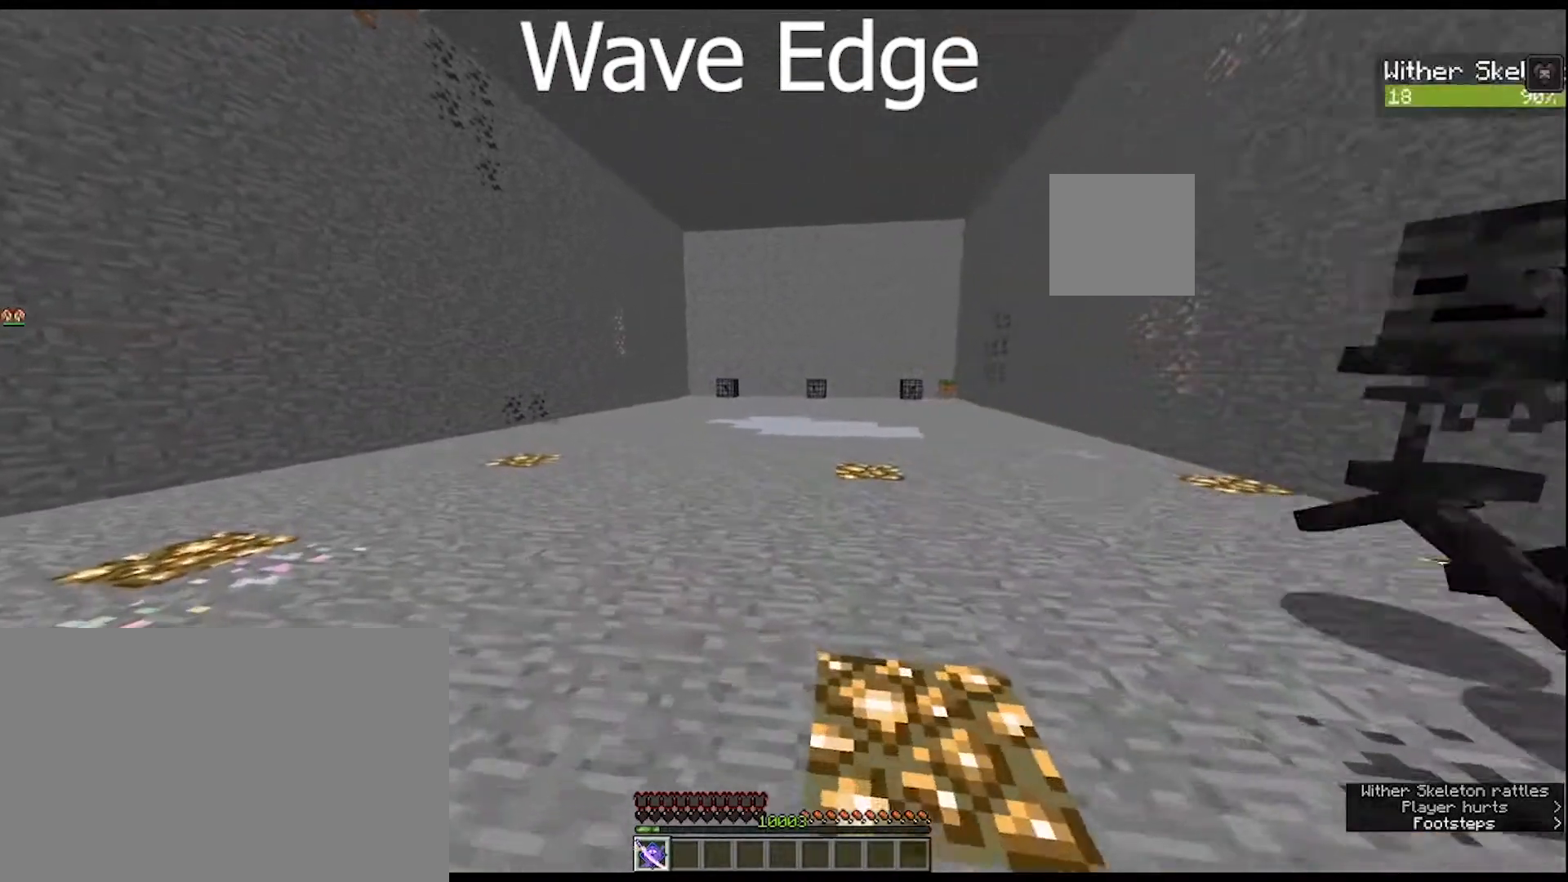
{"keys": ["w"], "mouse": [], "mouse_move": "still", "events": [[167, "a", "up"]]}
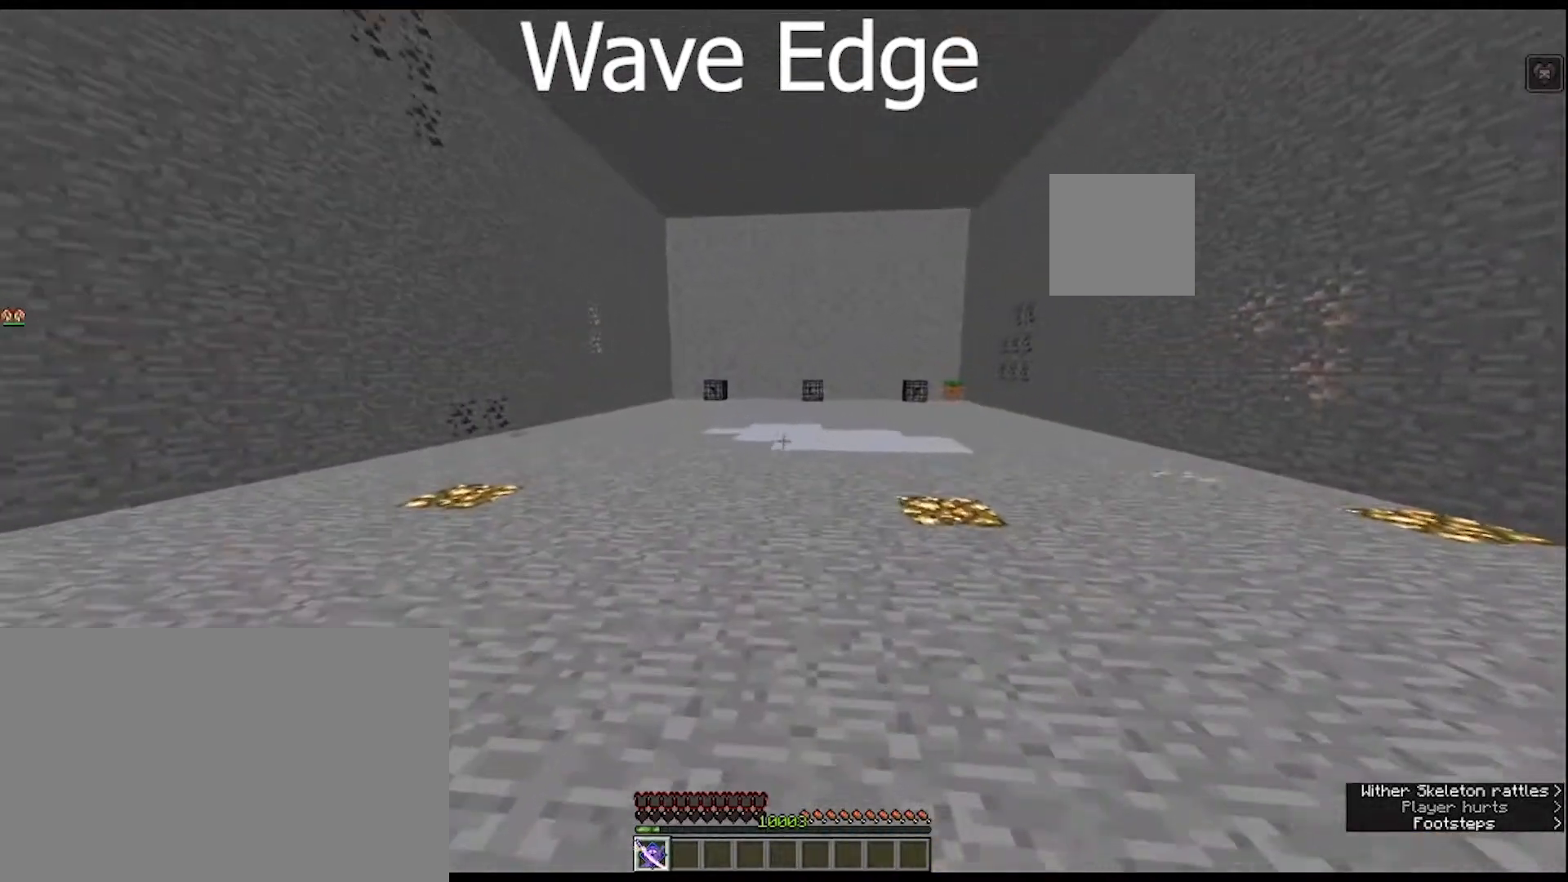
{"keys": ["w"], "mouse": [], "mouse_move": "still", "events": []}
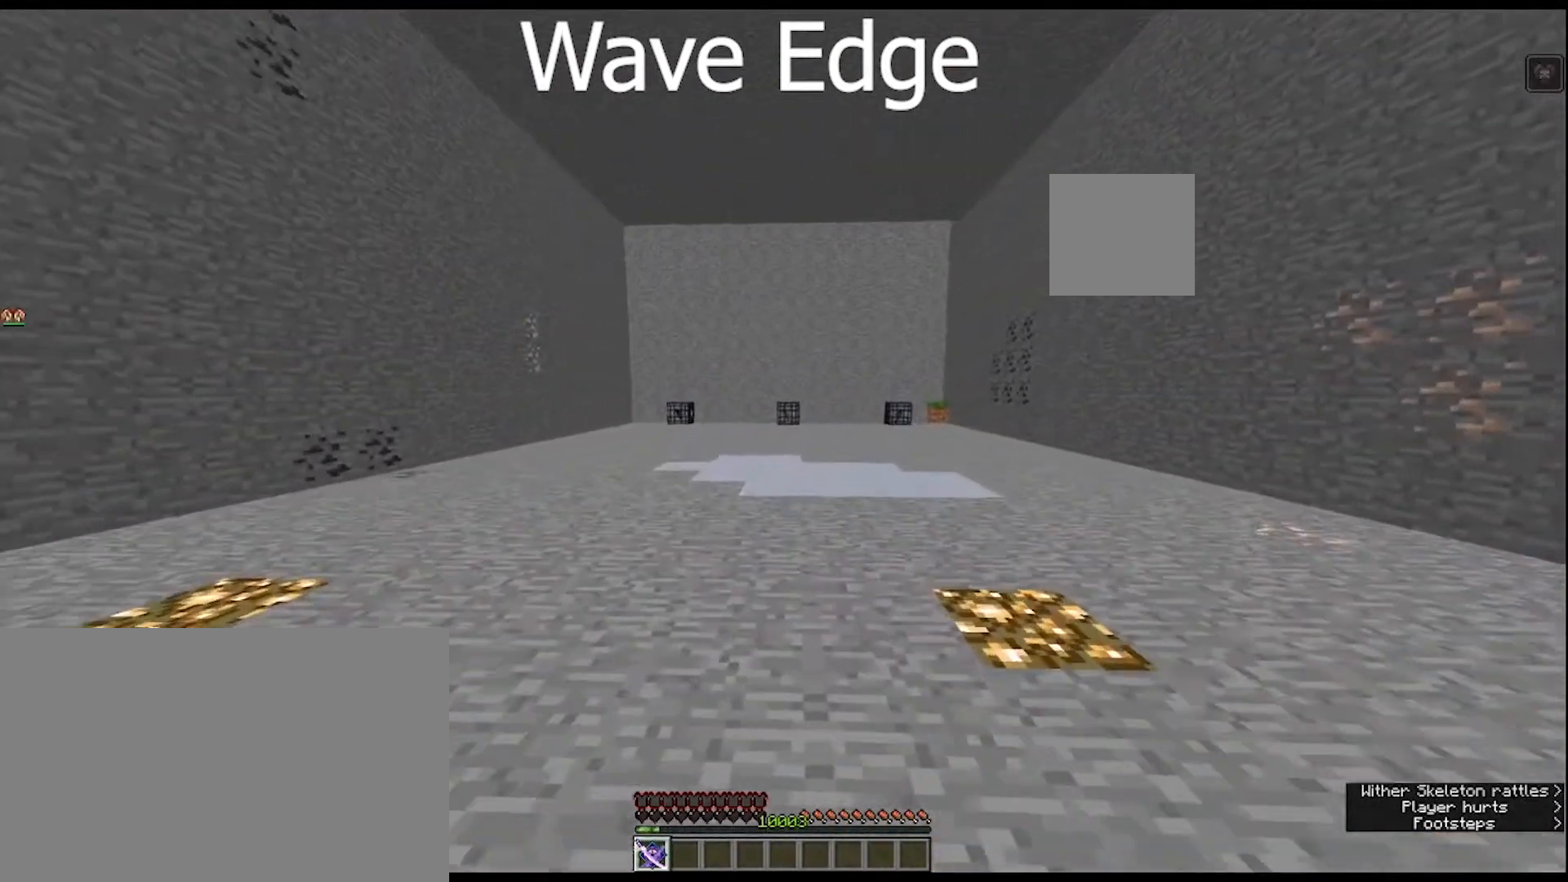
{"keys": ["w"], "mouse": [], "mouse_move": "still", "events": []}
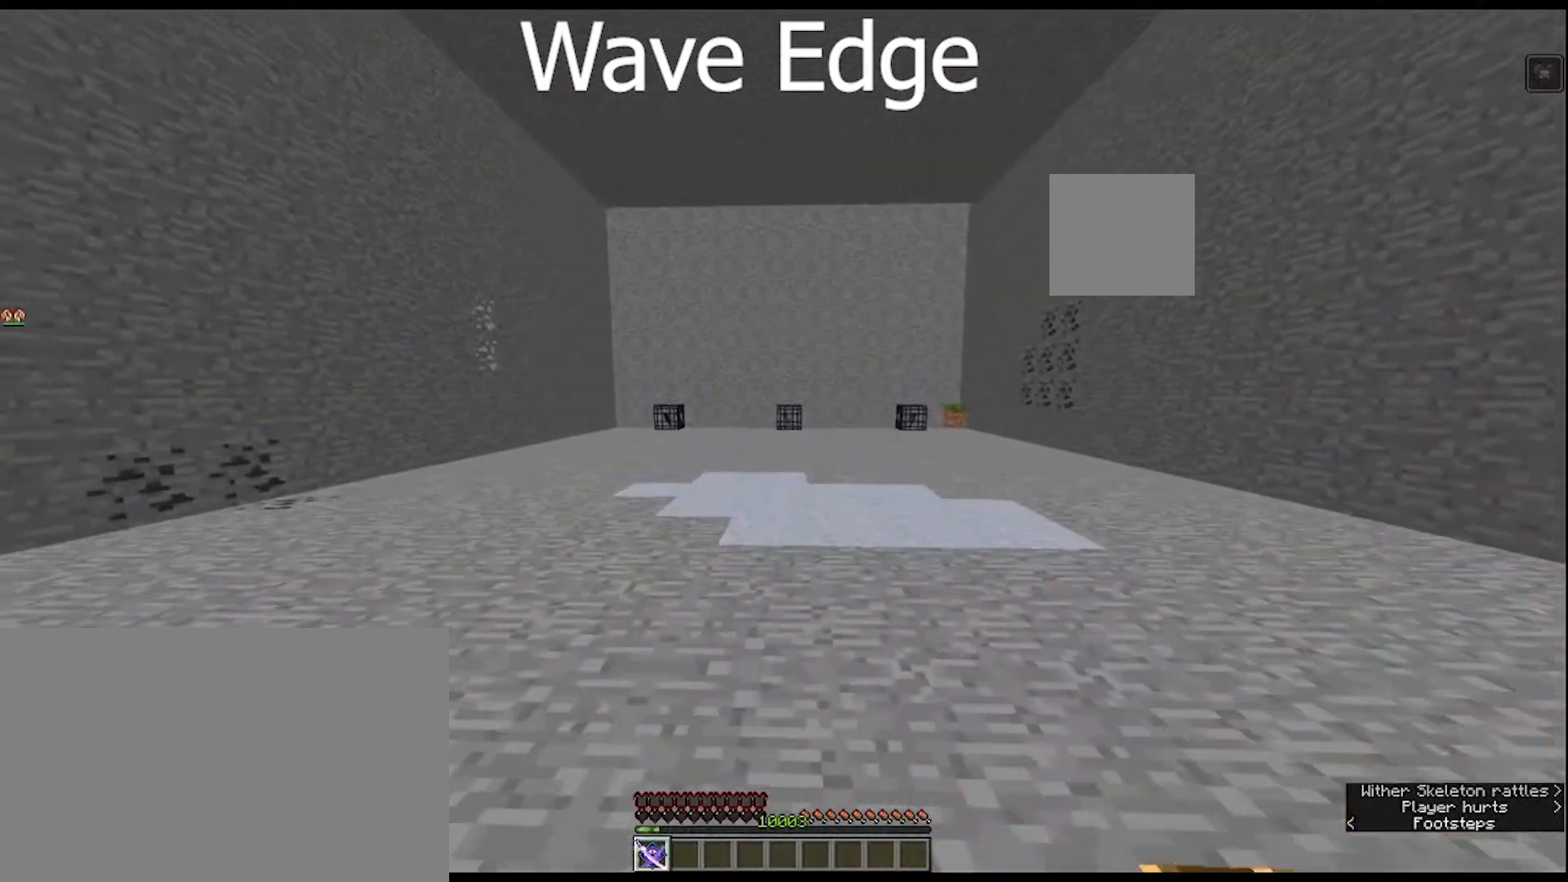
{"keys": ["w"], "mouse": [], "mouse_move": "still", "events": []}
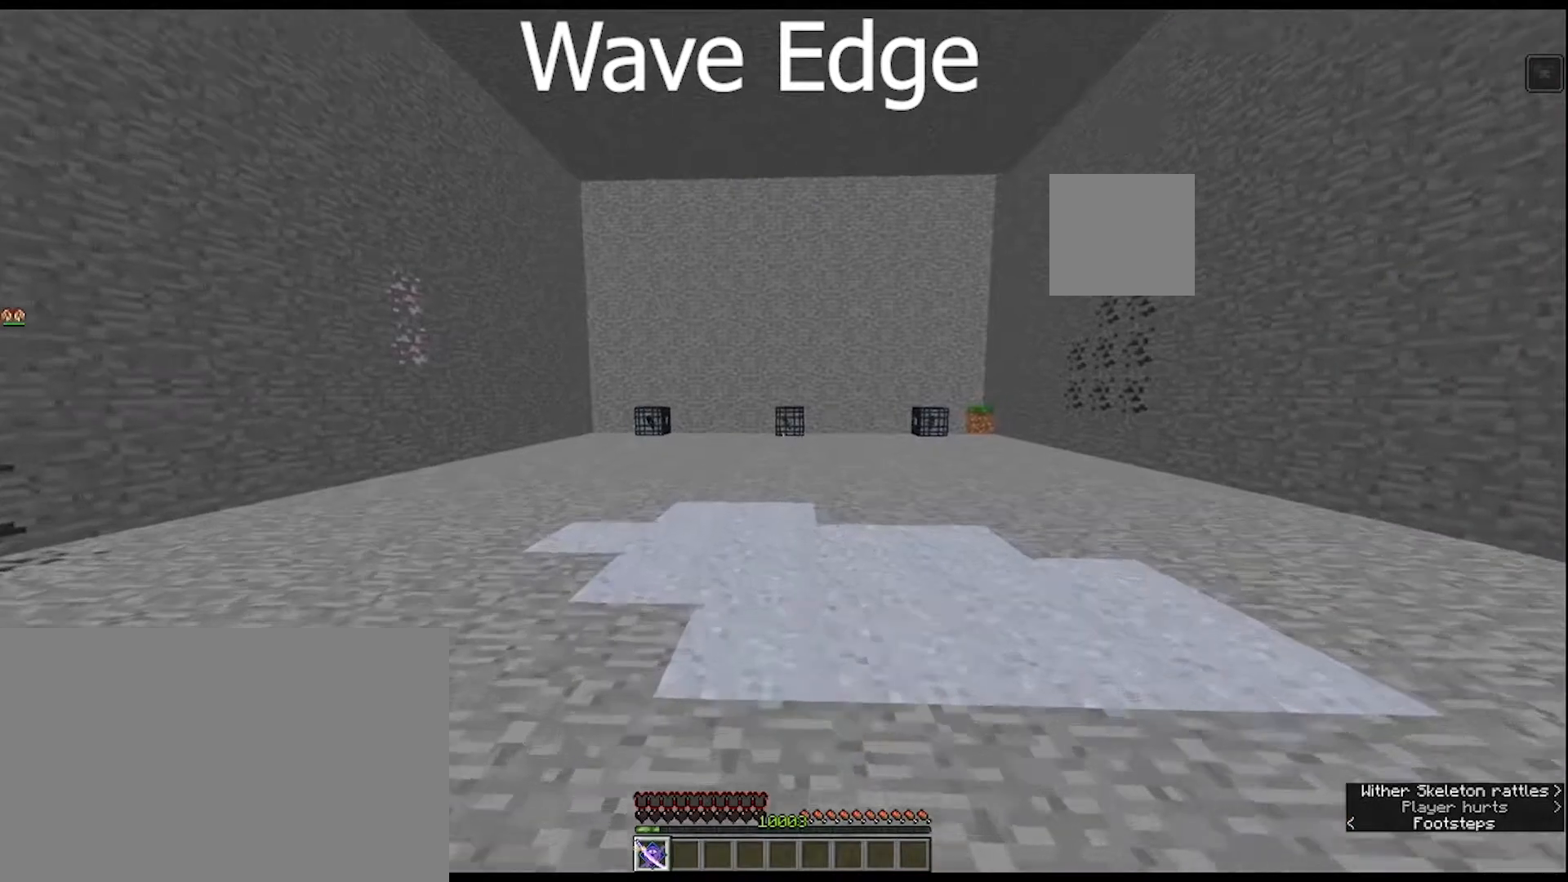
{"keys": ["w"], "mouse": [], "mouse_move": "still", "events": []}
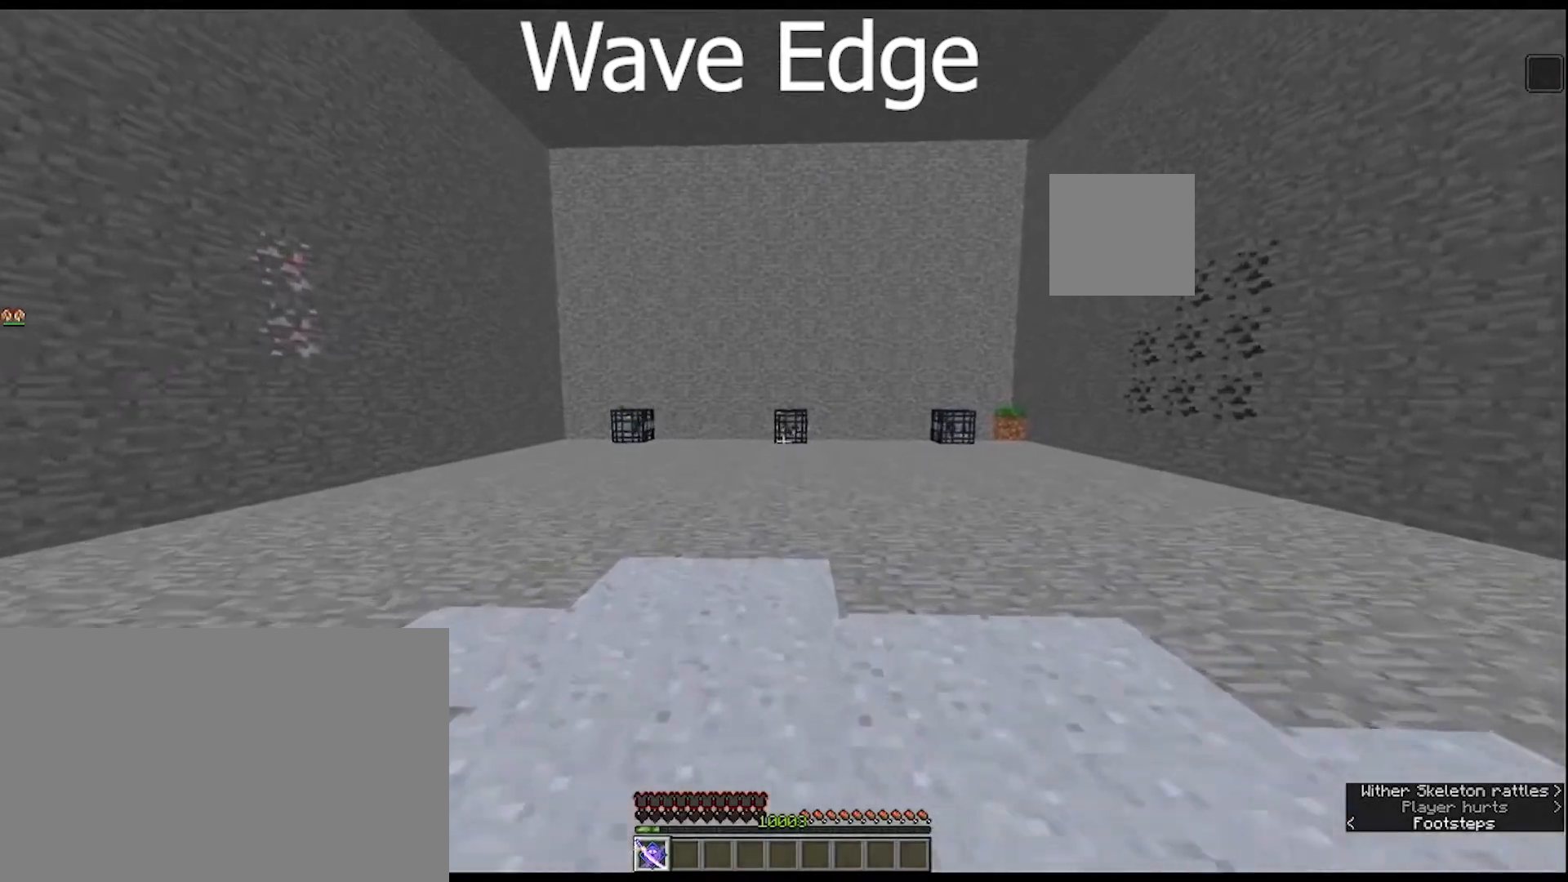
{"keys": ["w"], "mouse": [], "mouse_move": "still", "events": []}
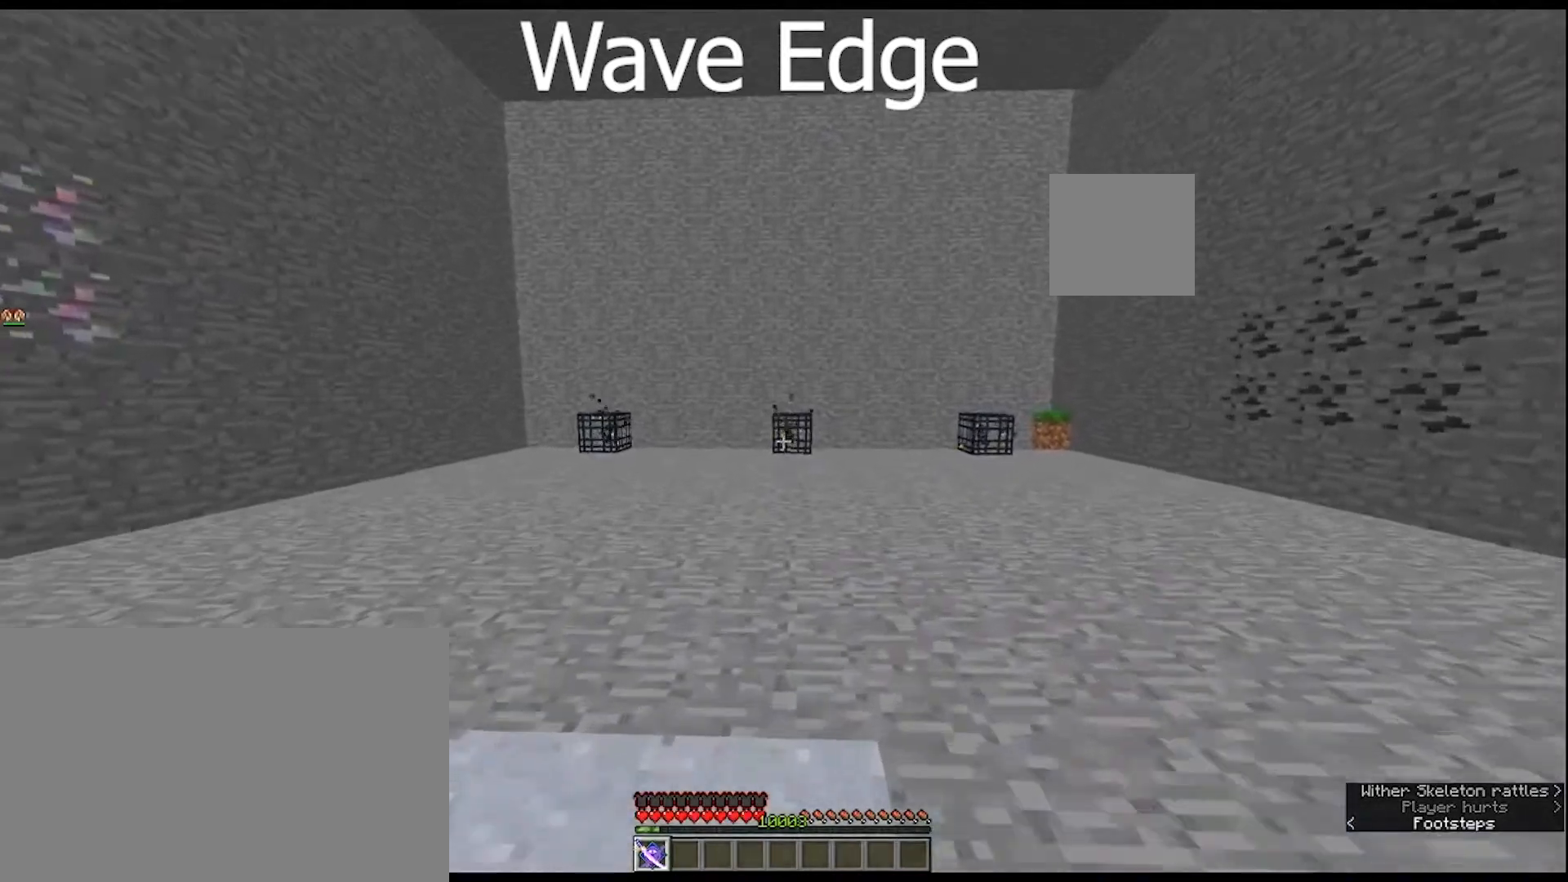
{"keys": ["w"], "mouse": [], "mouse_move": "still", "events": []}
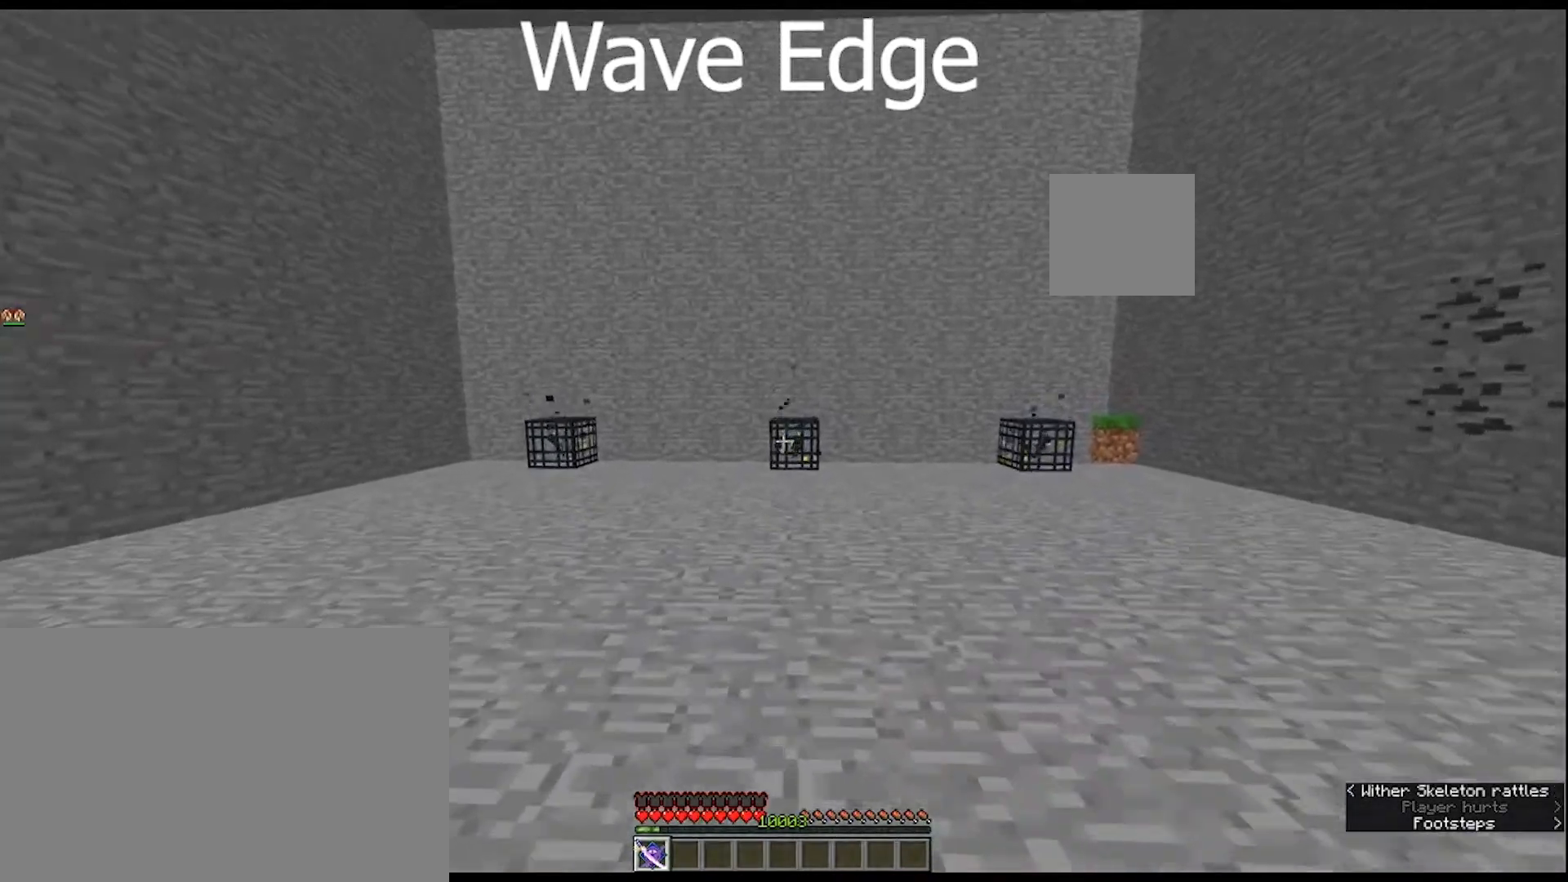
{"keys": ["w"], "mouse": [], "mouse_move": "still", "events": []}
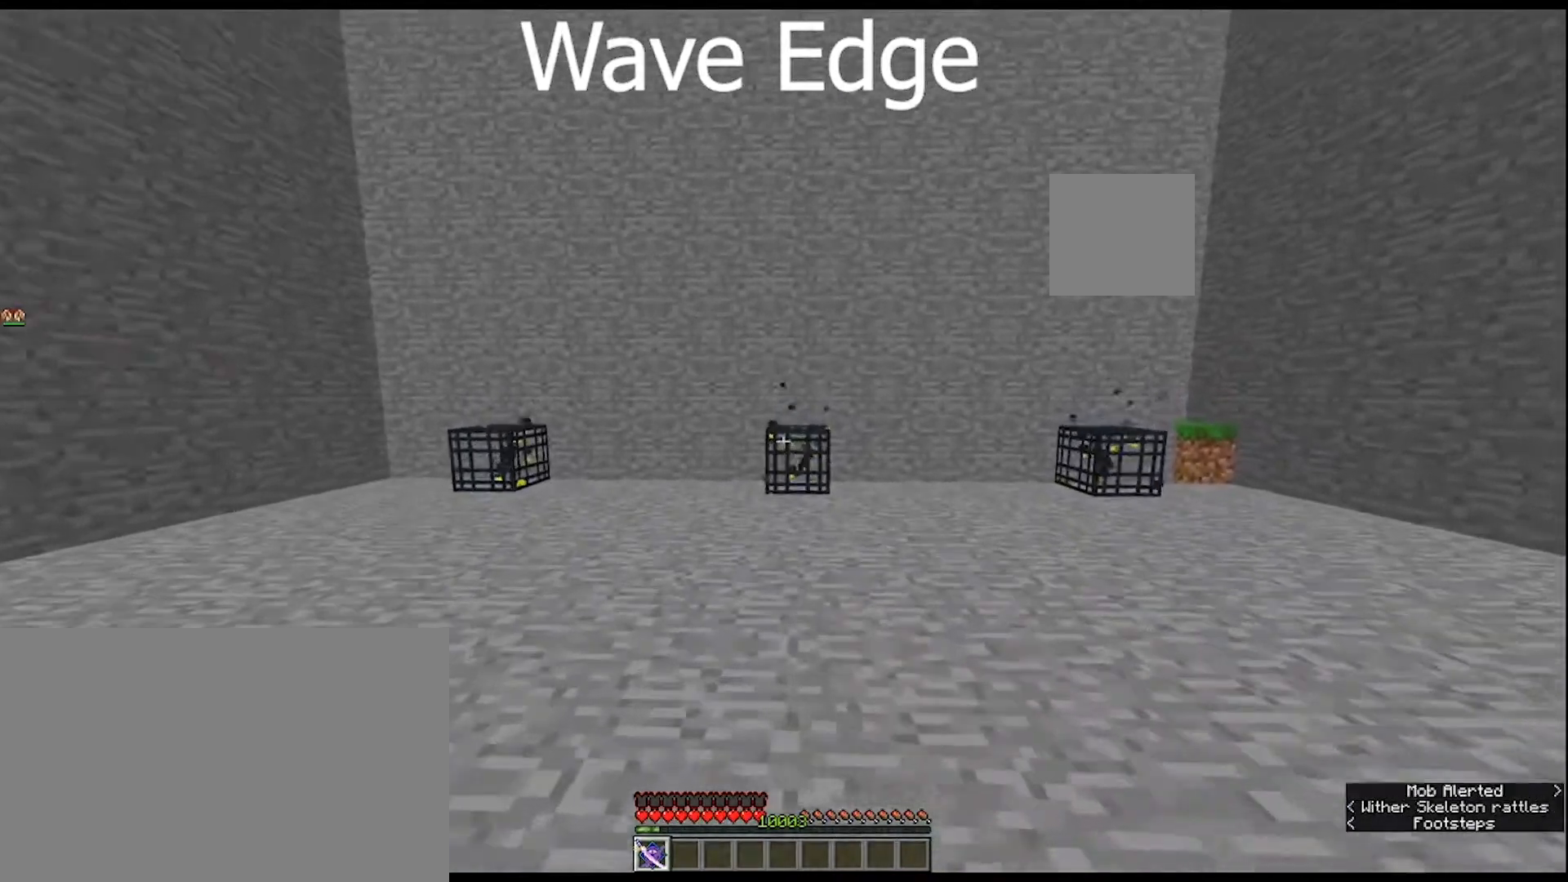
{"keys": ["w"], "mouse": [], "mouse_move": "still", "events": []}
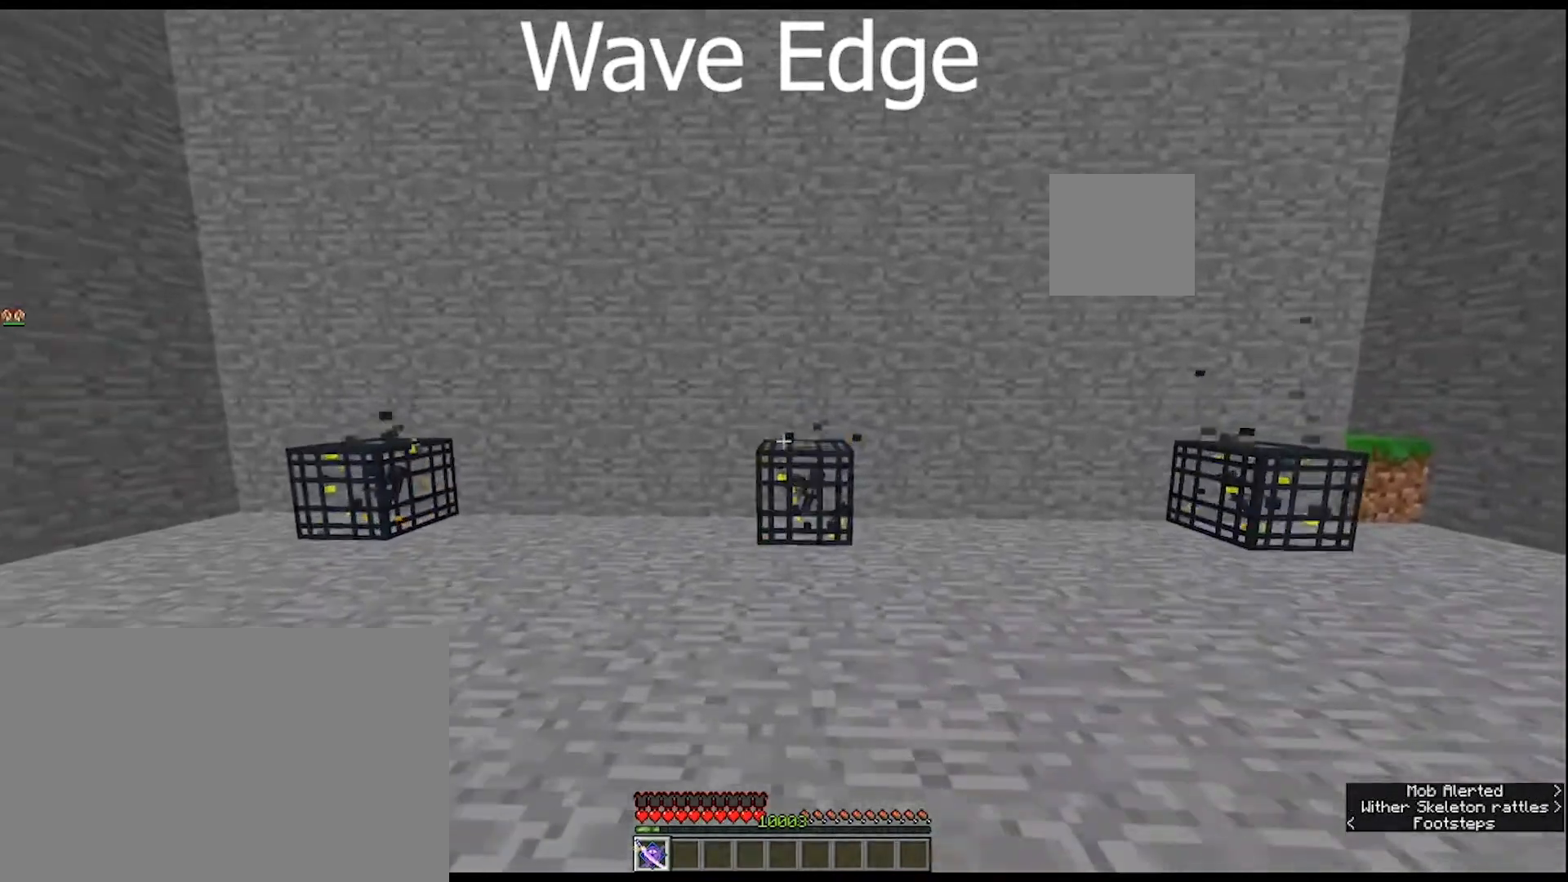
{"keys": ["d"], "mouse": [], "mouse_move": "still", "events": [[367, "d", "down"], [467, "w", "up"]]}
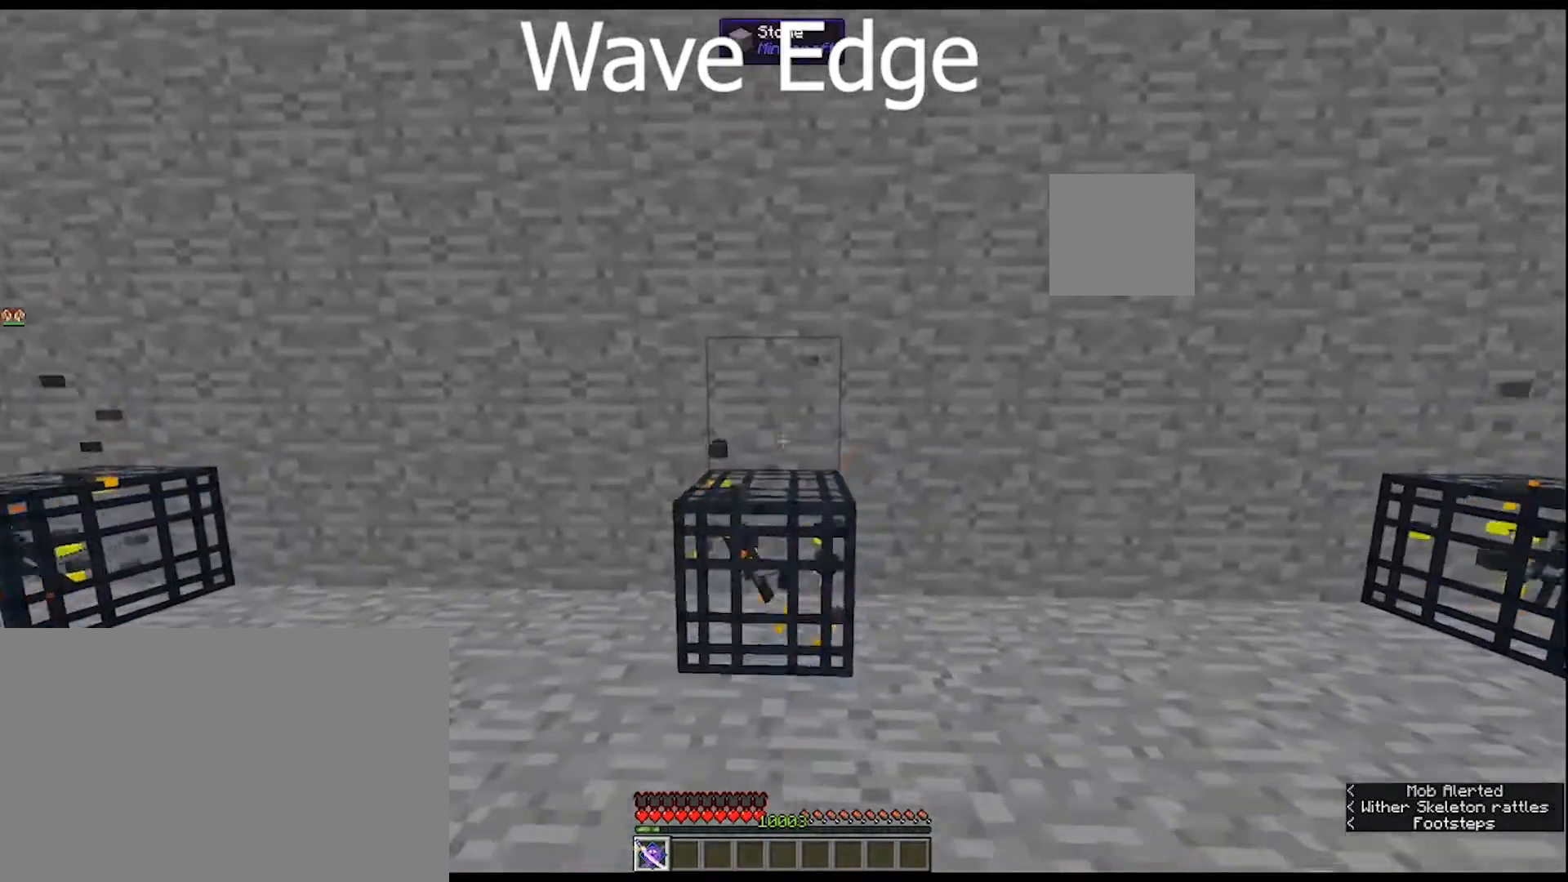
{"keys": ["d"], "mouse": [], "mouse_move": "still", "events": []}
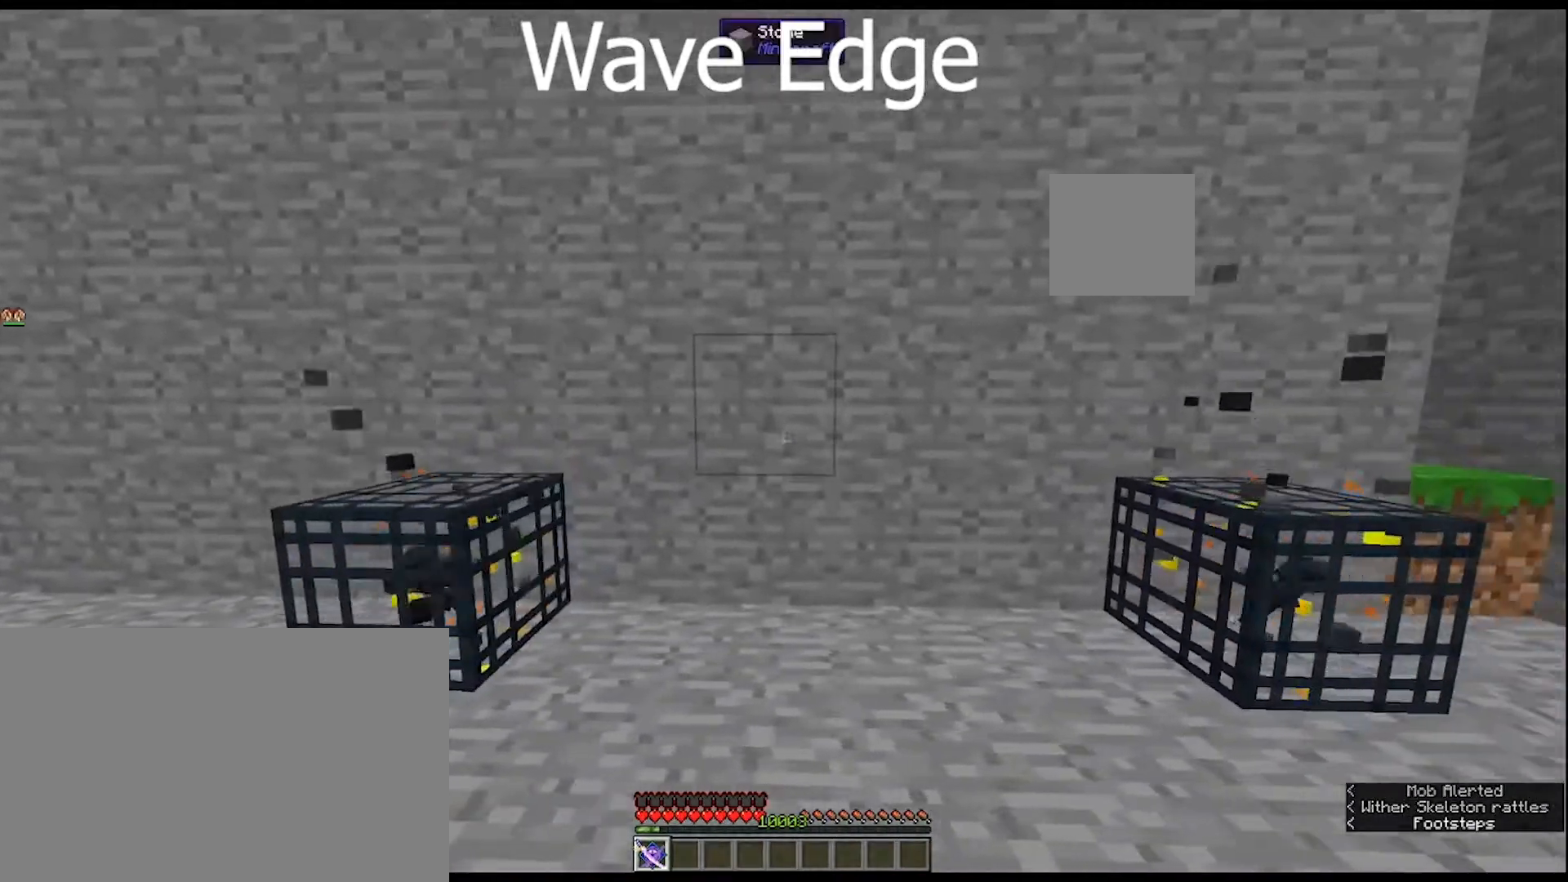
{"keys": ["d"], "mouse": [], "mouse_move": "still", "events": []}
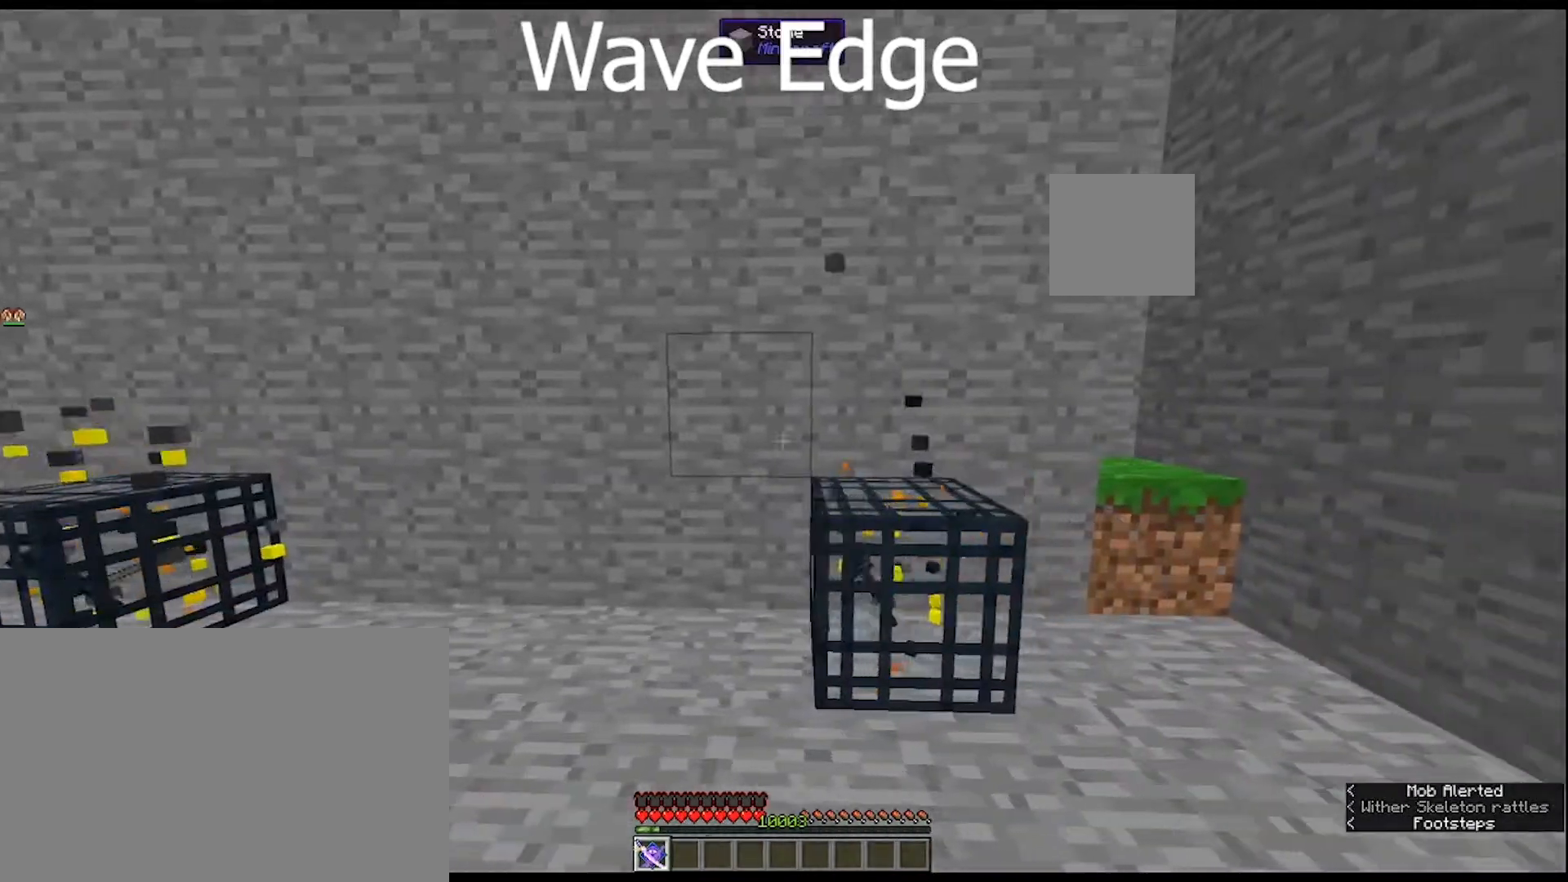
{"keys": ["s"], "mouse": [], "mouse_move": "still", "events": [[367, "s", "down"], [467, "d", "up"]]}
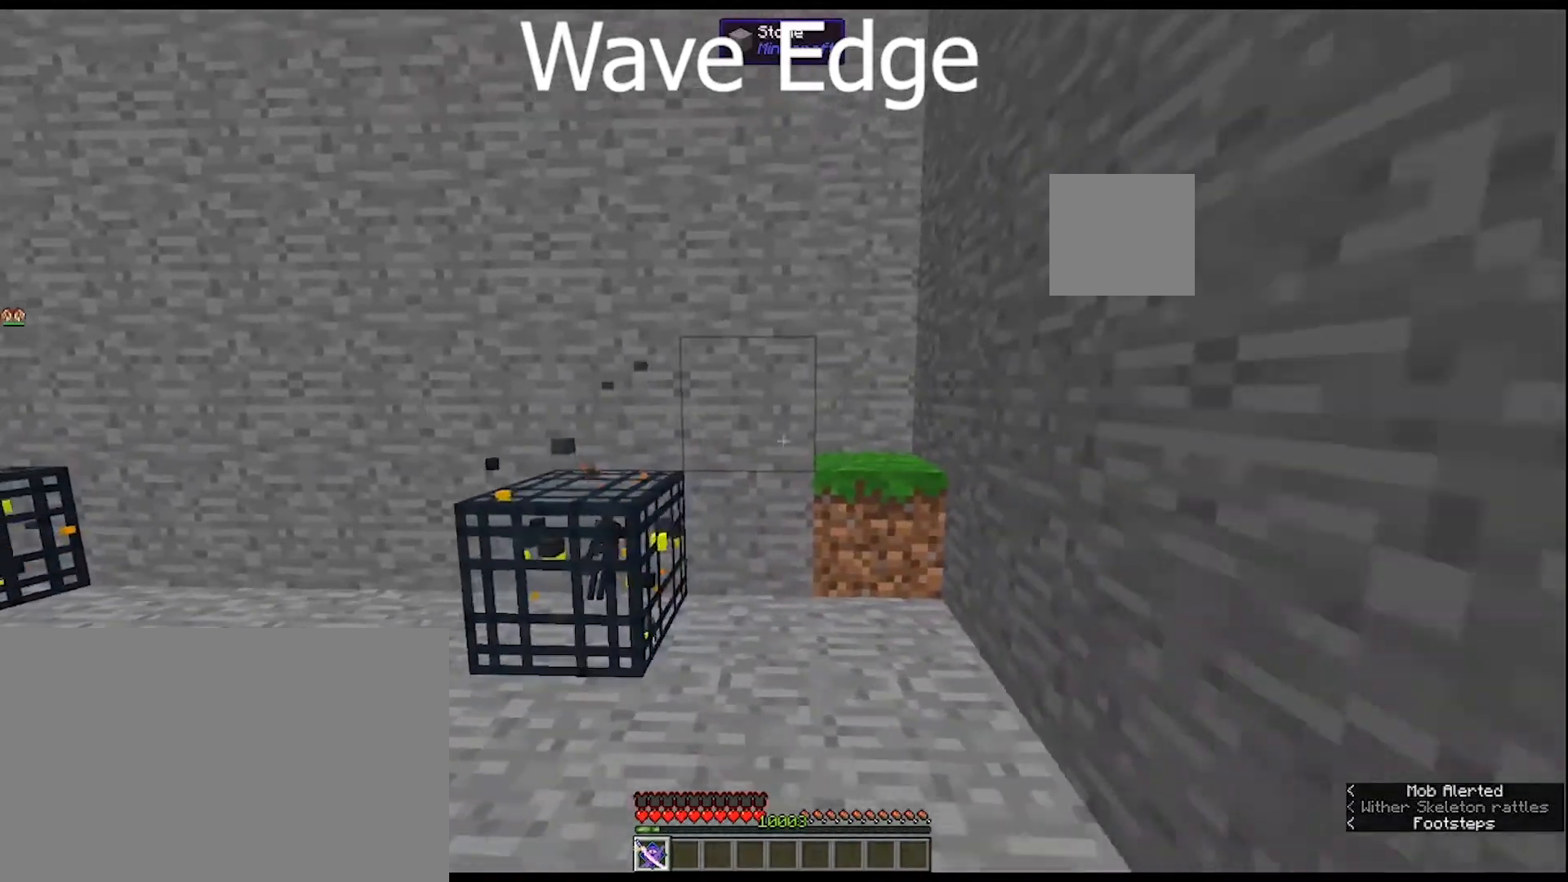
{"keys": ["r", "s"], "mouse": [], "mouse_move": "still", "events": [[433, "r", "down"]]}
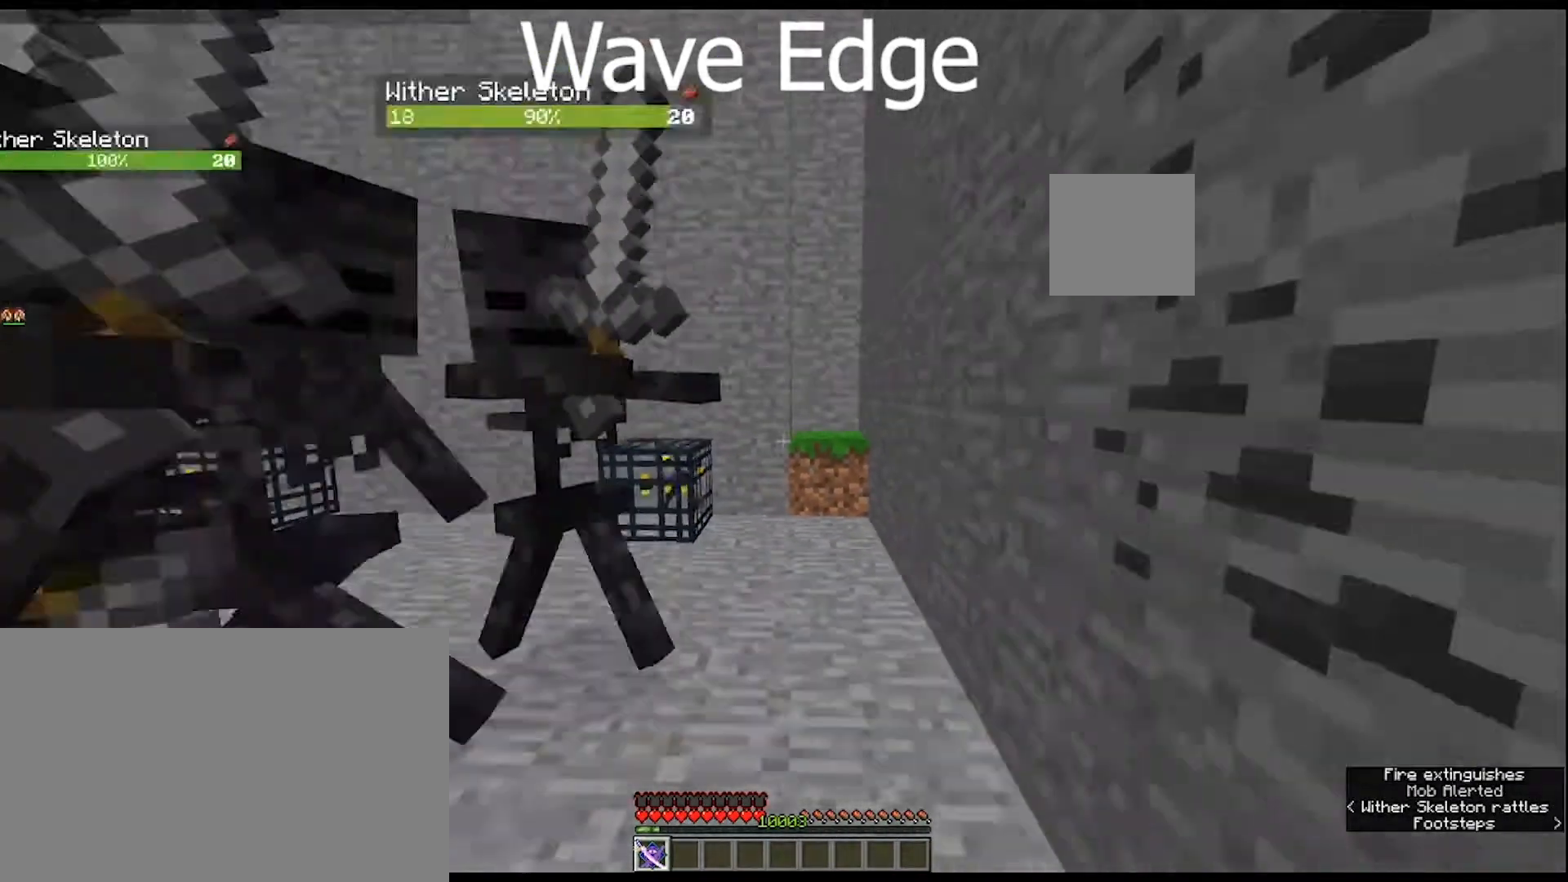
{"keys": ["r", "s"], "mouse": [], "mouse_move": "still", "events": [[100, "r", "up"], [233, "r", "down"], [400, "r", "up"], [467, "r", "down"]]}
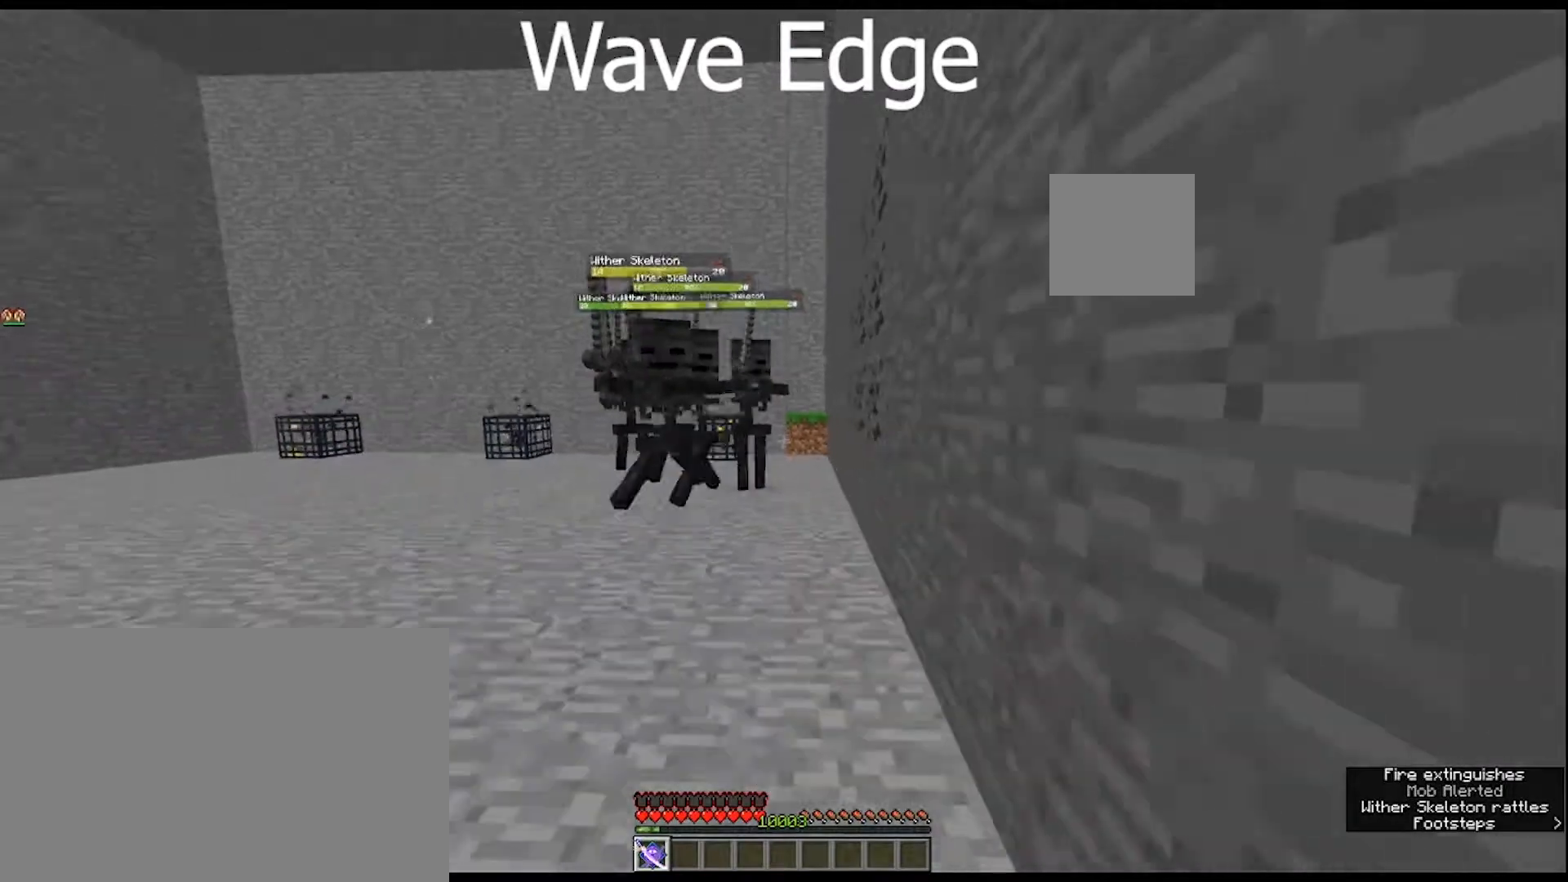
{"keys": ["s"], "mouse": [], "mouse_move": "still", "events": [[167, "r", "up"], [300, "r", "down"], [467, "r", "up"]]}
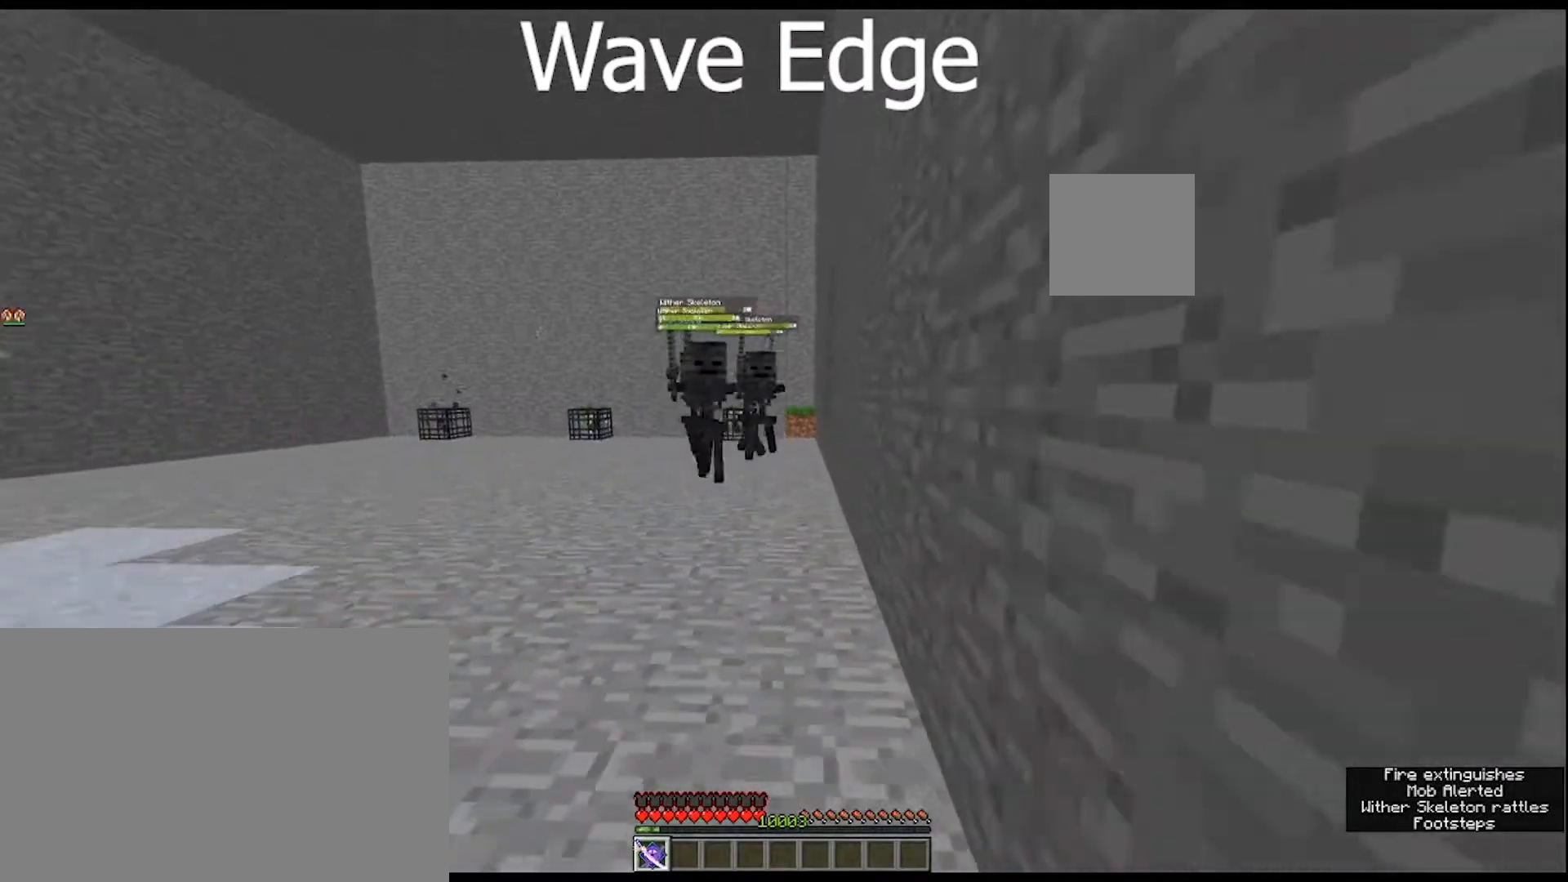
{"keys": ["s"], "mouse": [], "mouse_move": "still", "events": [[33, "r", "down"], [267, "r", "up"], [333, "r", "down"], [500, "r", "up"]]}
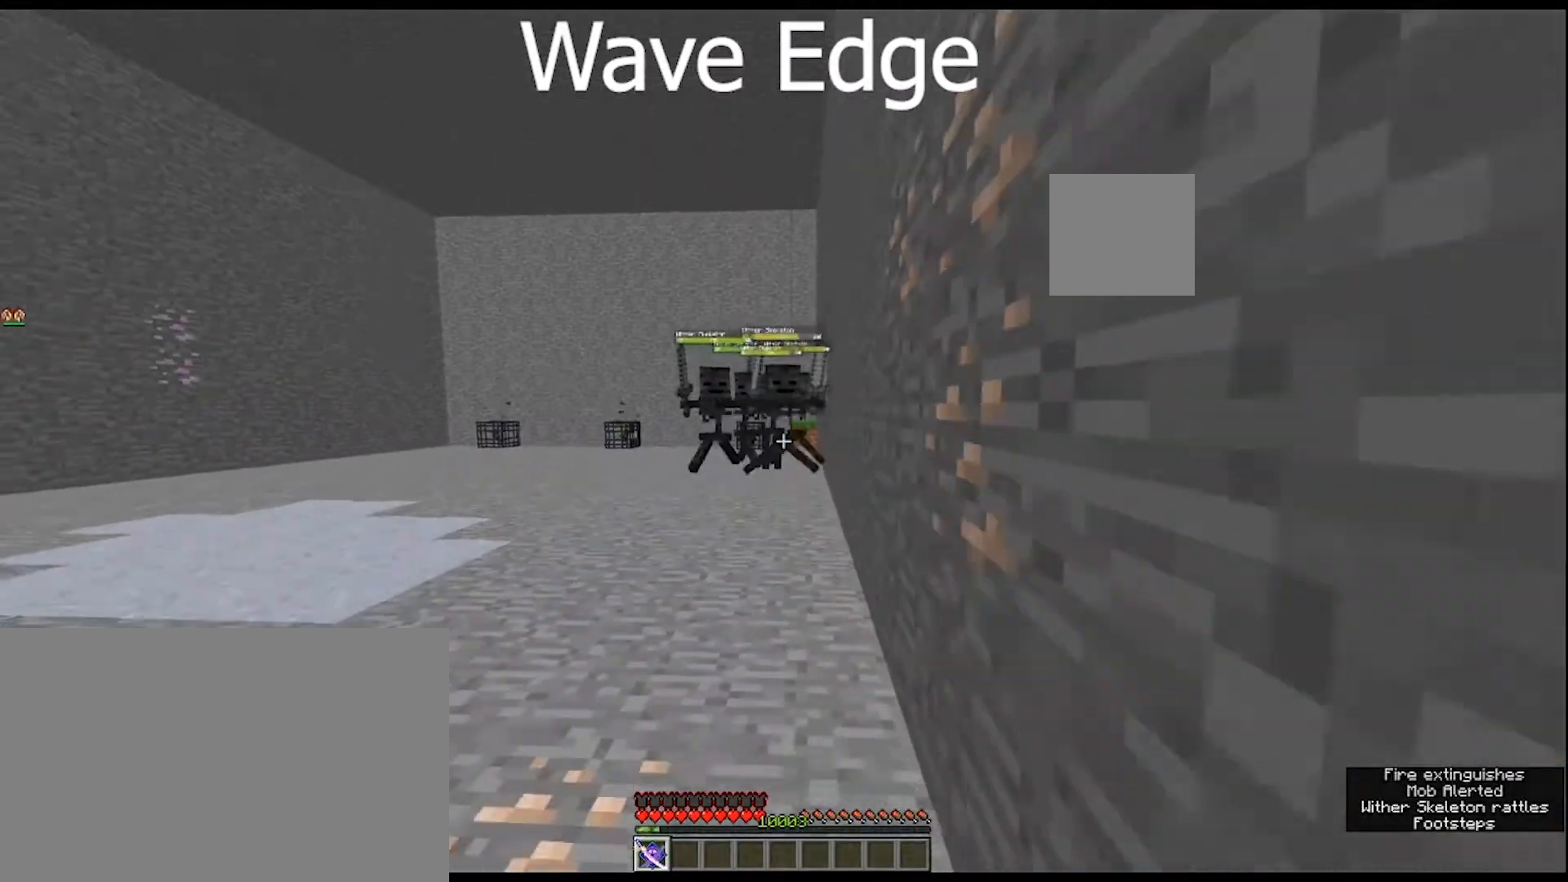
{"keys": ["r", "s"], "mouse": [], "mouse_move": "still", "events": [[67, "r", "down"], [200, "r", "up"], [300, "r", "down"], [433, "r", "up"], [500, "r", "down"]]}
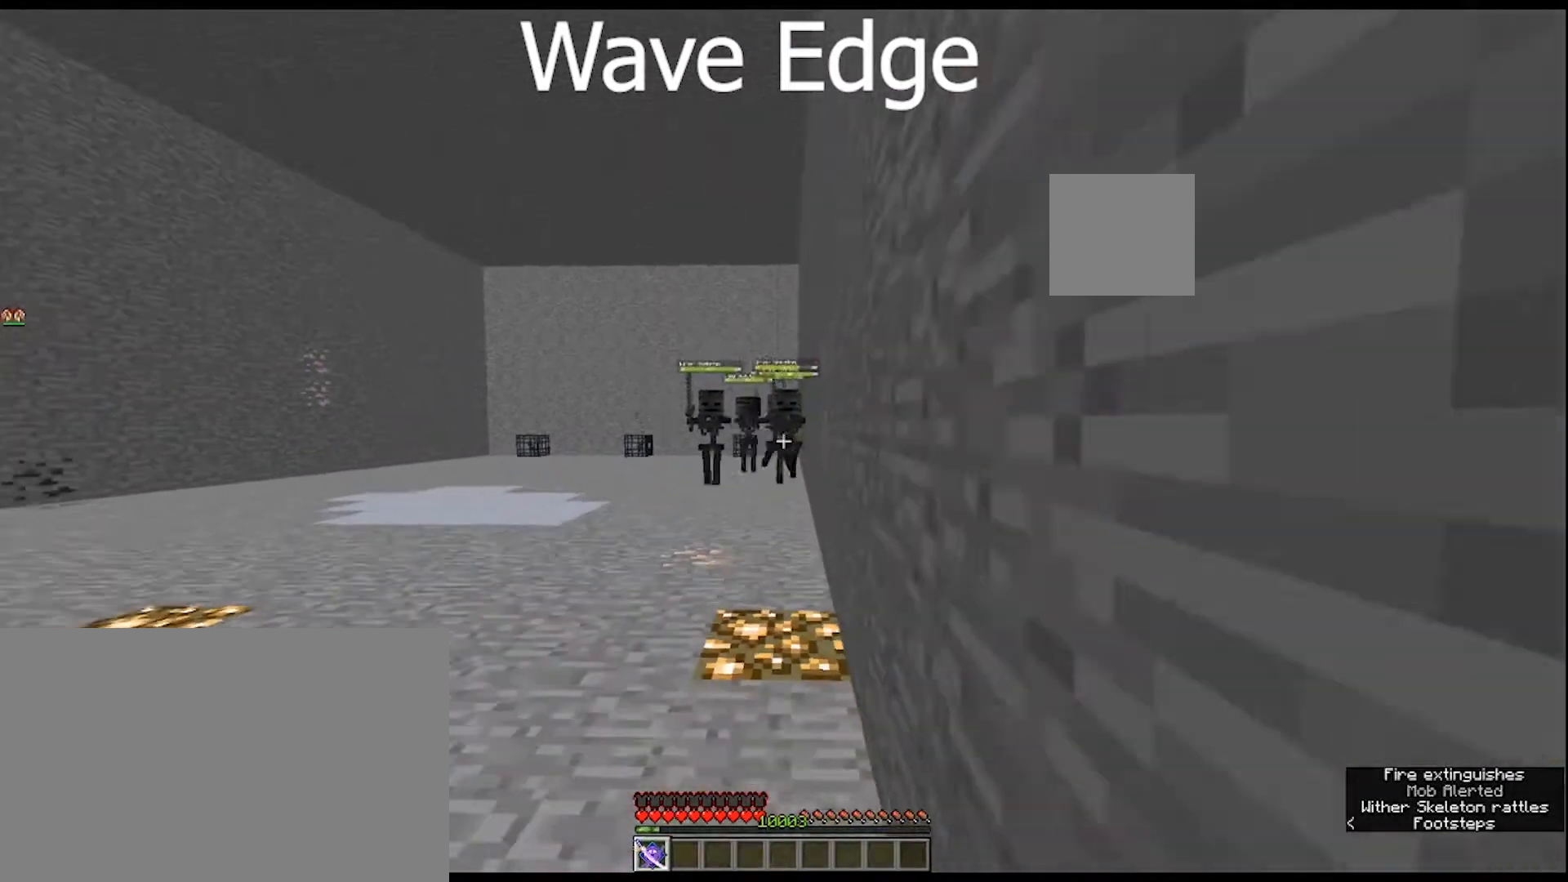
{"keys": ["r", "s"], "mouse": [], "mouse_move": "still", "events": [[133, "r", "up"], [200, "r", "down"], [367, "r", "up"], [433, "r", "down"]]}
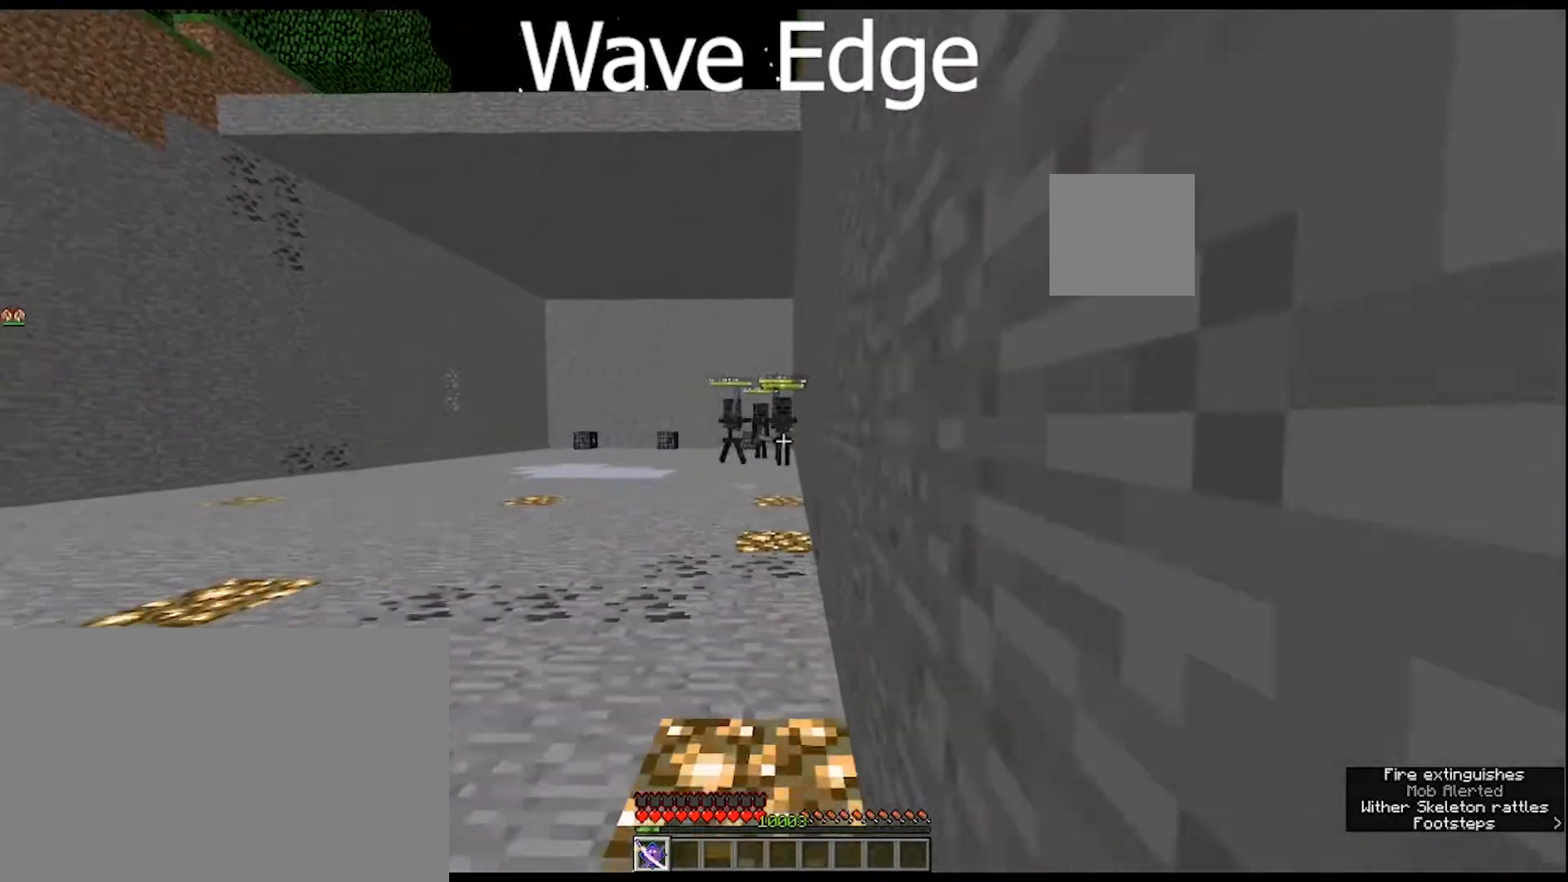
{"keys": ["s"], "mouse": [], "mouse_move": "still", "events": [[100, "r", "up"], [333, "a", "down"], [467, "a", "up"]]}
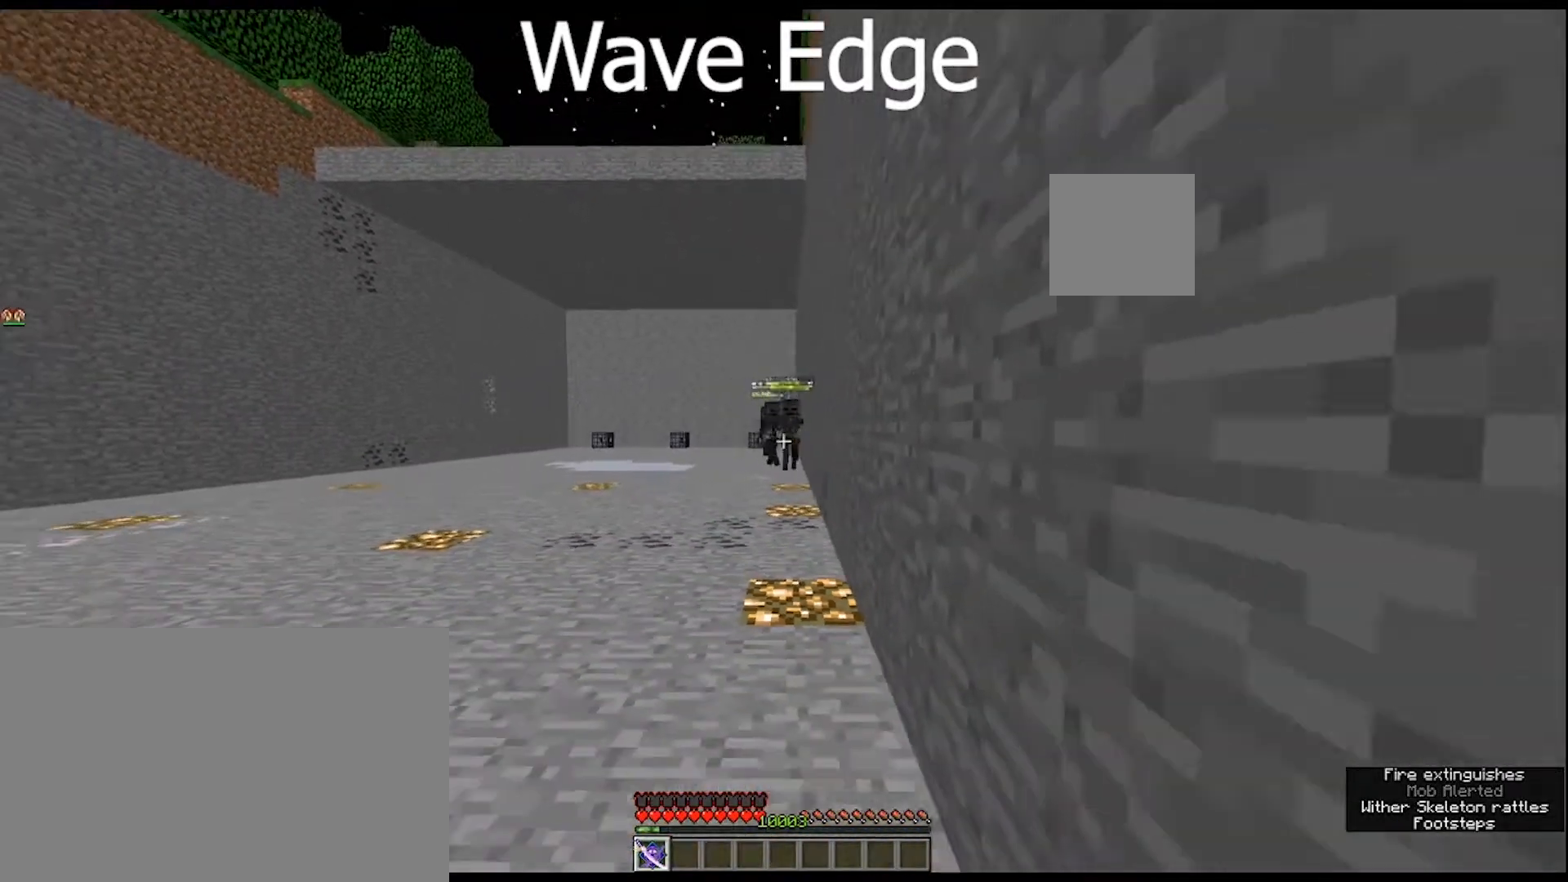
{"keys": ["s"], "mouse": ["right"], "mouse_move": "still", "events": [[167, "mouse_right", "down"], [200, "s", "up"], [433, "s", "down"]]}
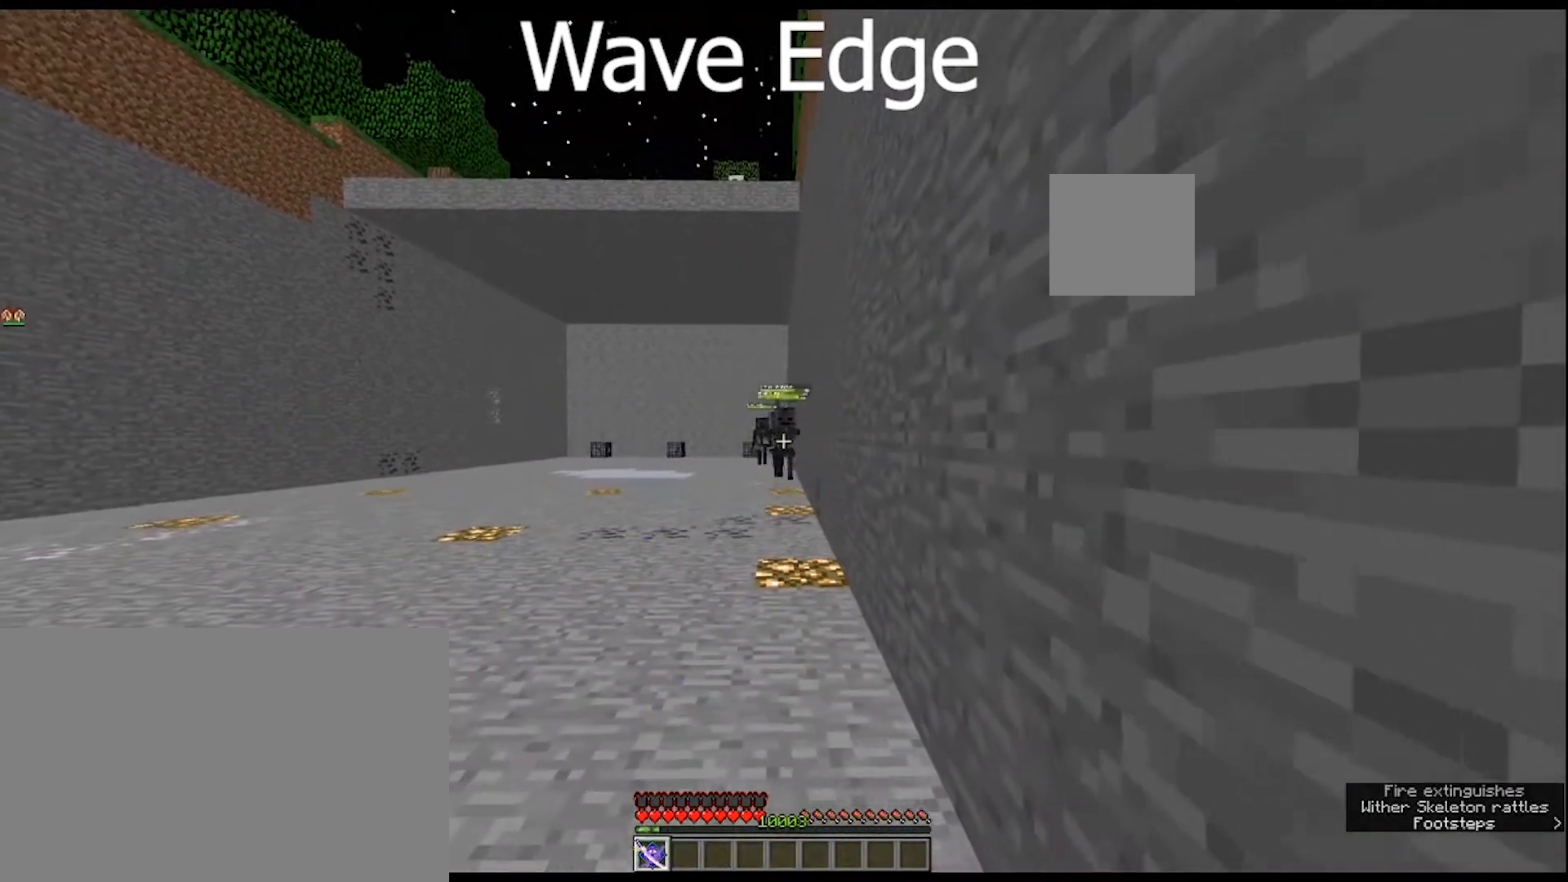
{"keys": [], "mouse": ["right"], "mouse_move": "still", "events": [[300, "s", "up"]]}